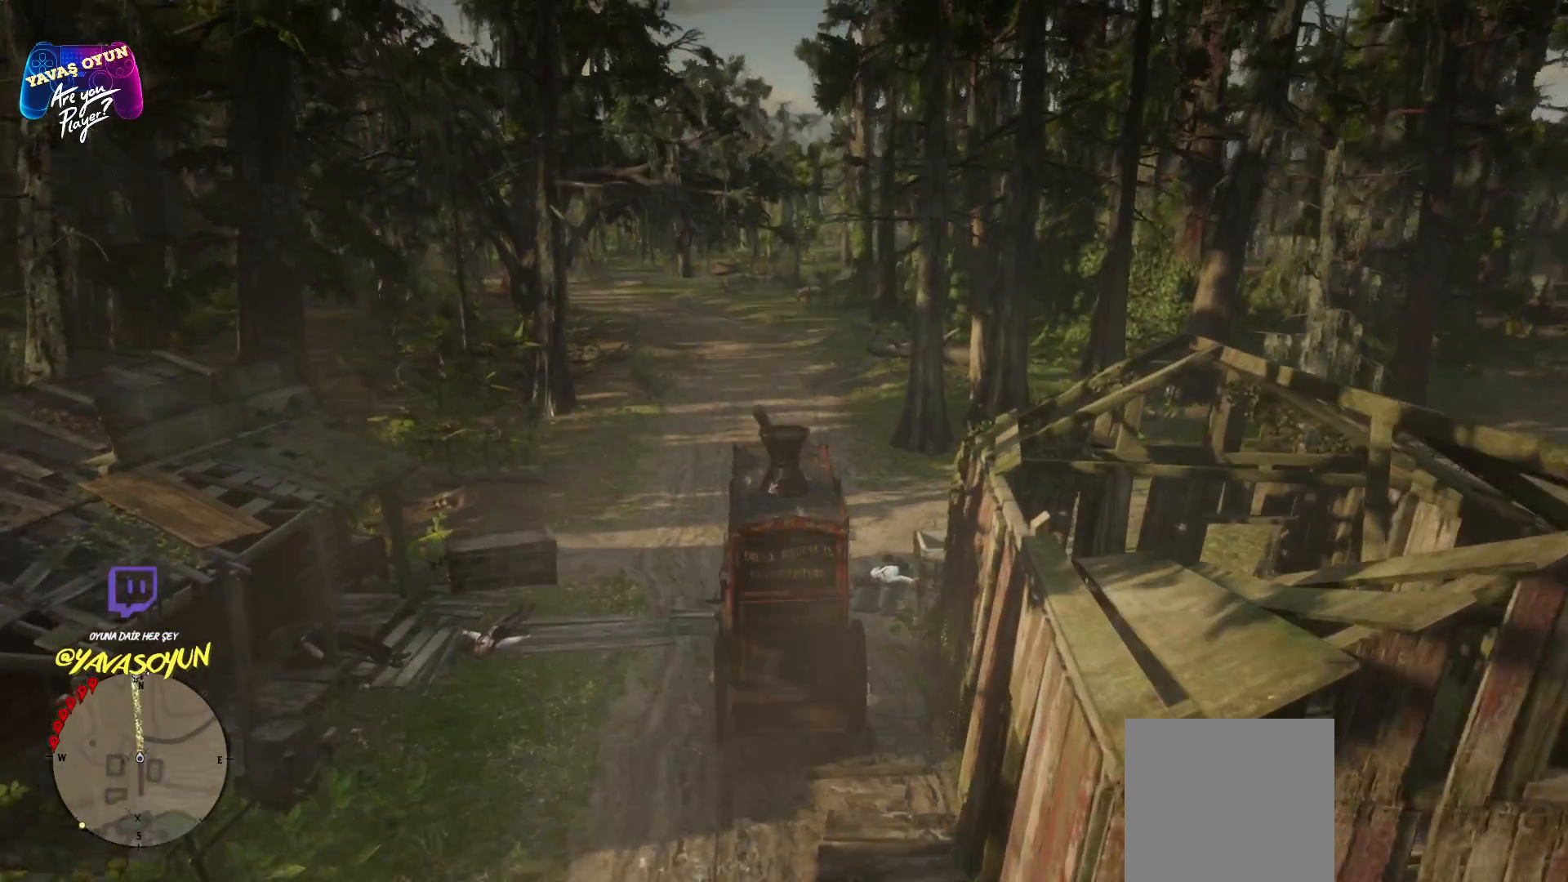
Gameplay with a controller (Xbox layout); each line is a JSON object with the inputs held at the frame after it. "events" lists button and stick changes between this image and that frame as [ms after this image, input, new state], when the widget could be followed in between.
{"buttons": [], "left_stick": "center", "right_stick": "center", "events": [[33, "A", "down"], [33, "left_stick", "left"], [150, "A", "up"], [150, "left_stick", "center"], [233, "A", "down"], [500, "A", "up"]]}
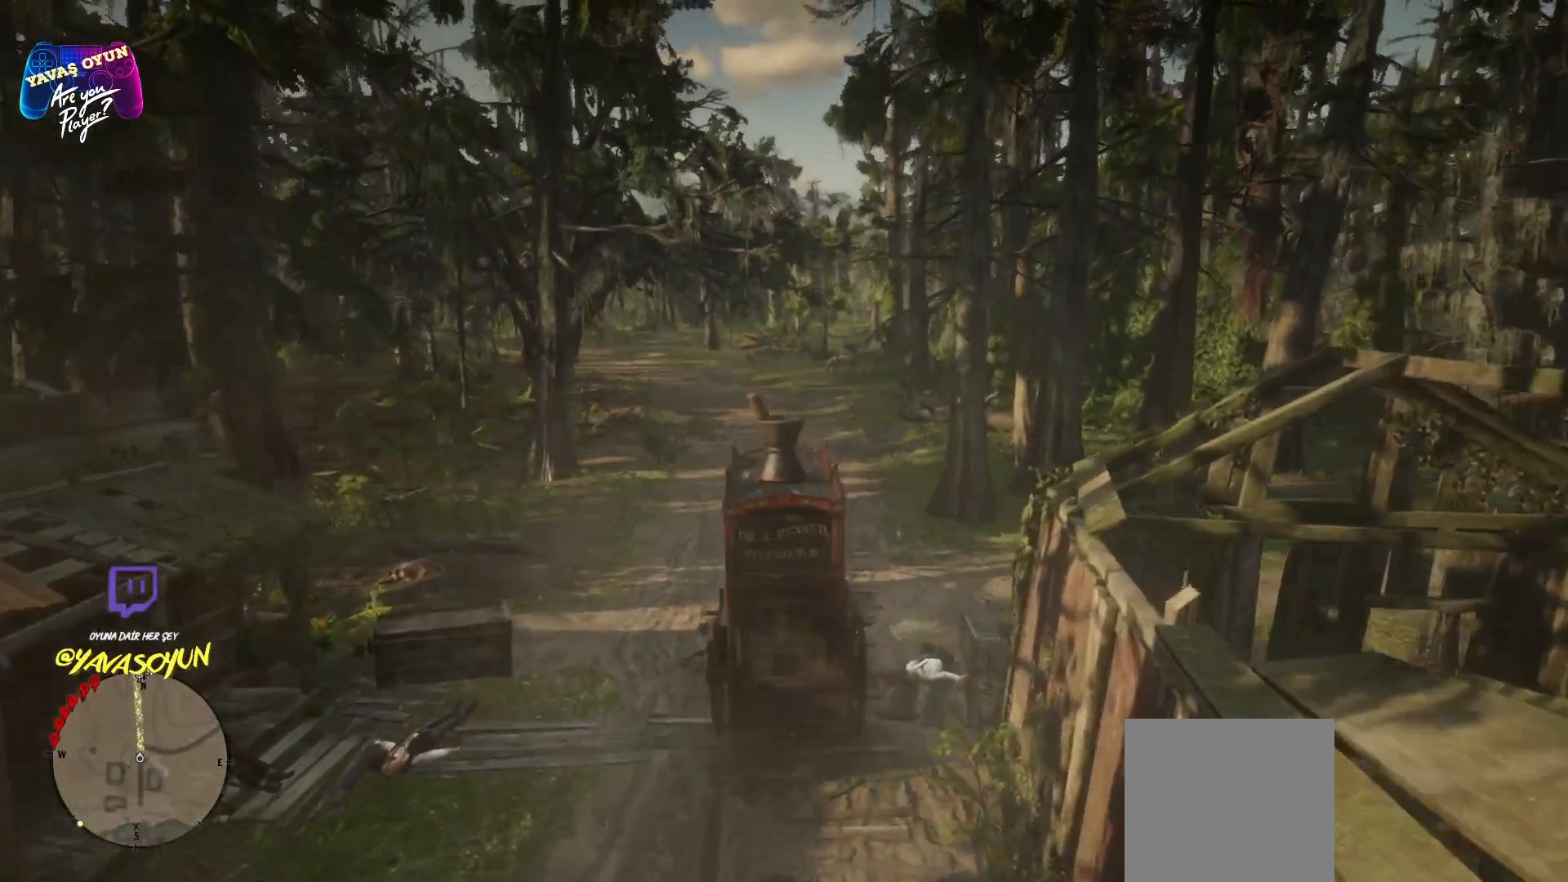
{"buttons": [], "left_stick": "center", "right_stick": "center", "events": []}
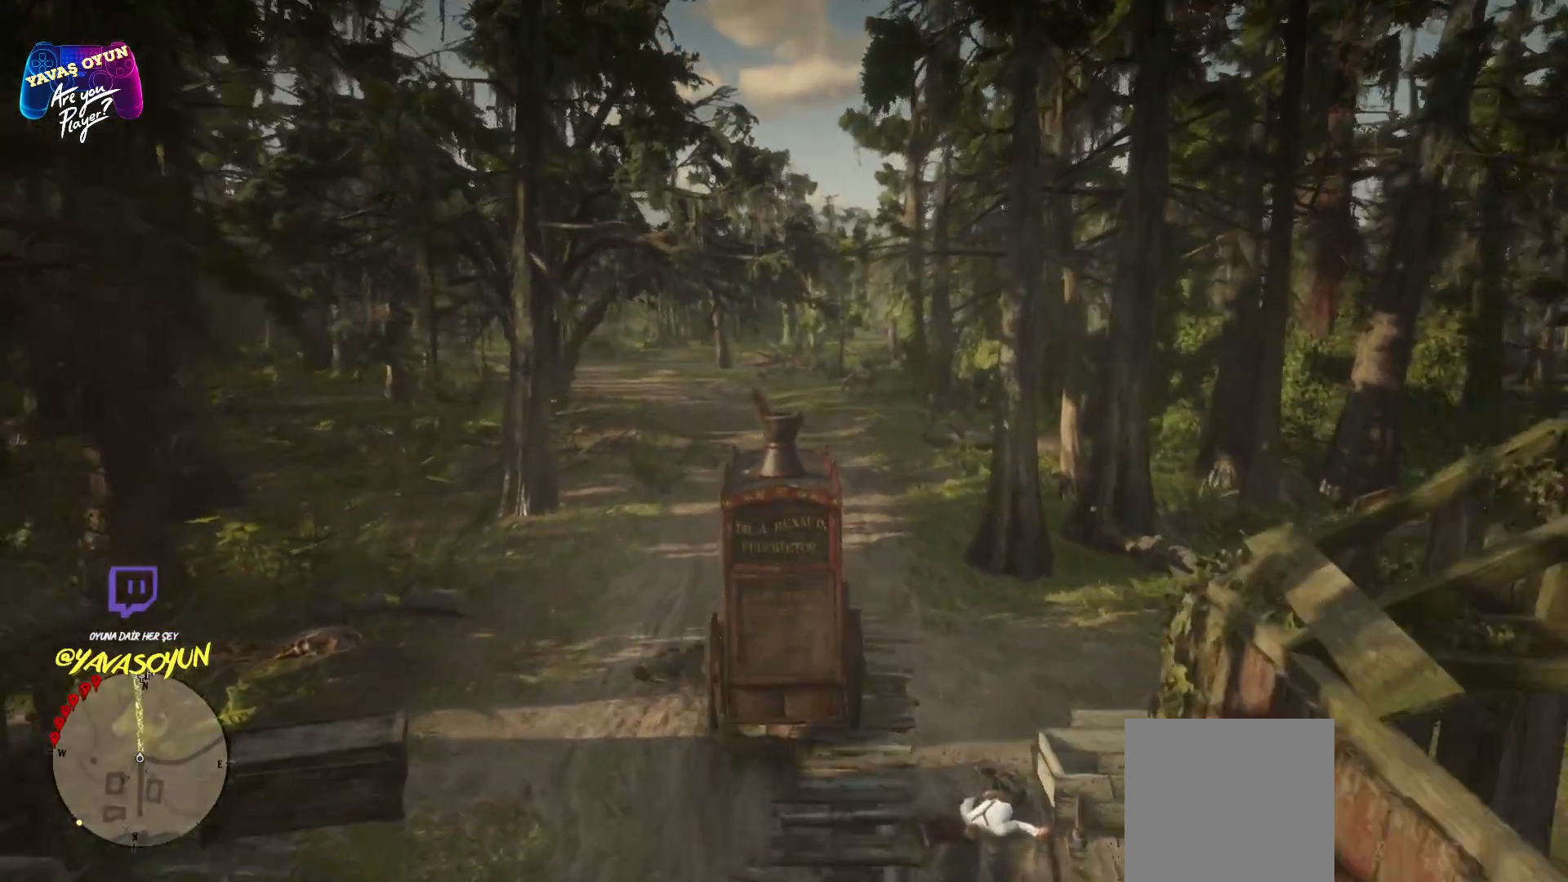
{"buttons": [], "left_stick": "center", "right_stick": "center", "events": []}
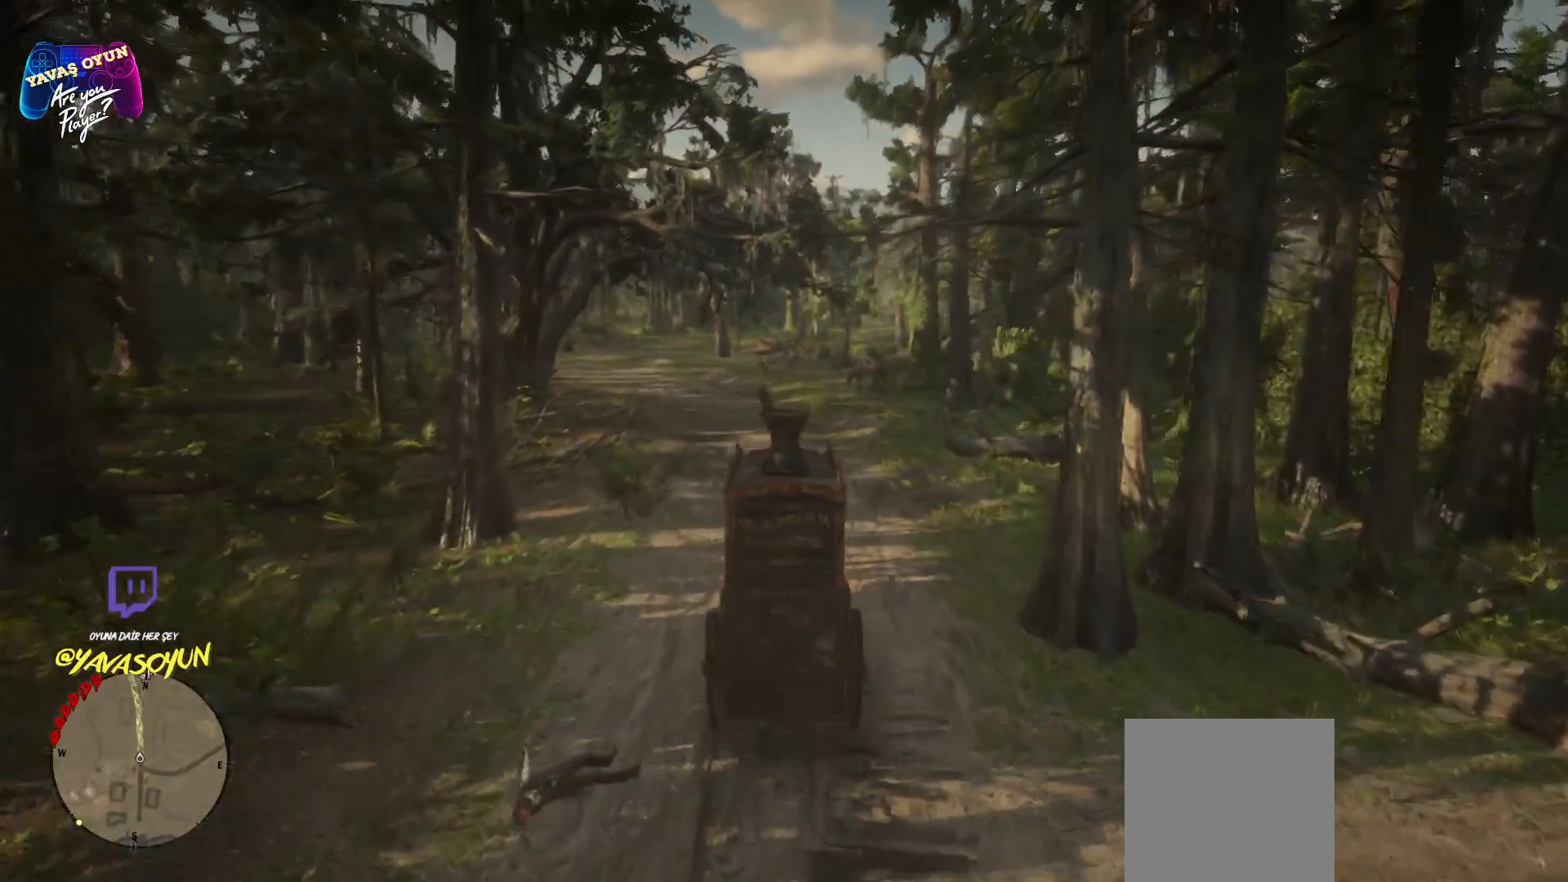
{"buttons": [], "left_stick": "center", "right_stick": "center", "events": [[317, "left_stick", "left"], [400, "left_stick", "center"]]}
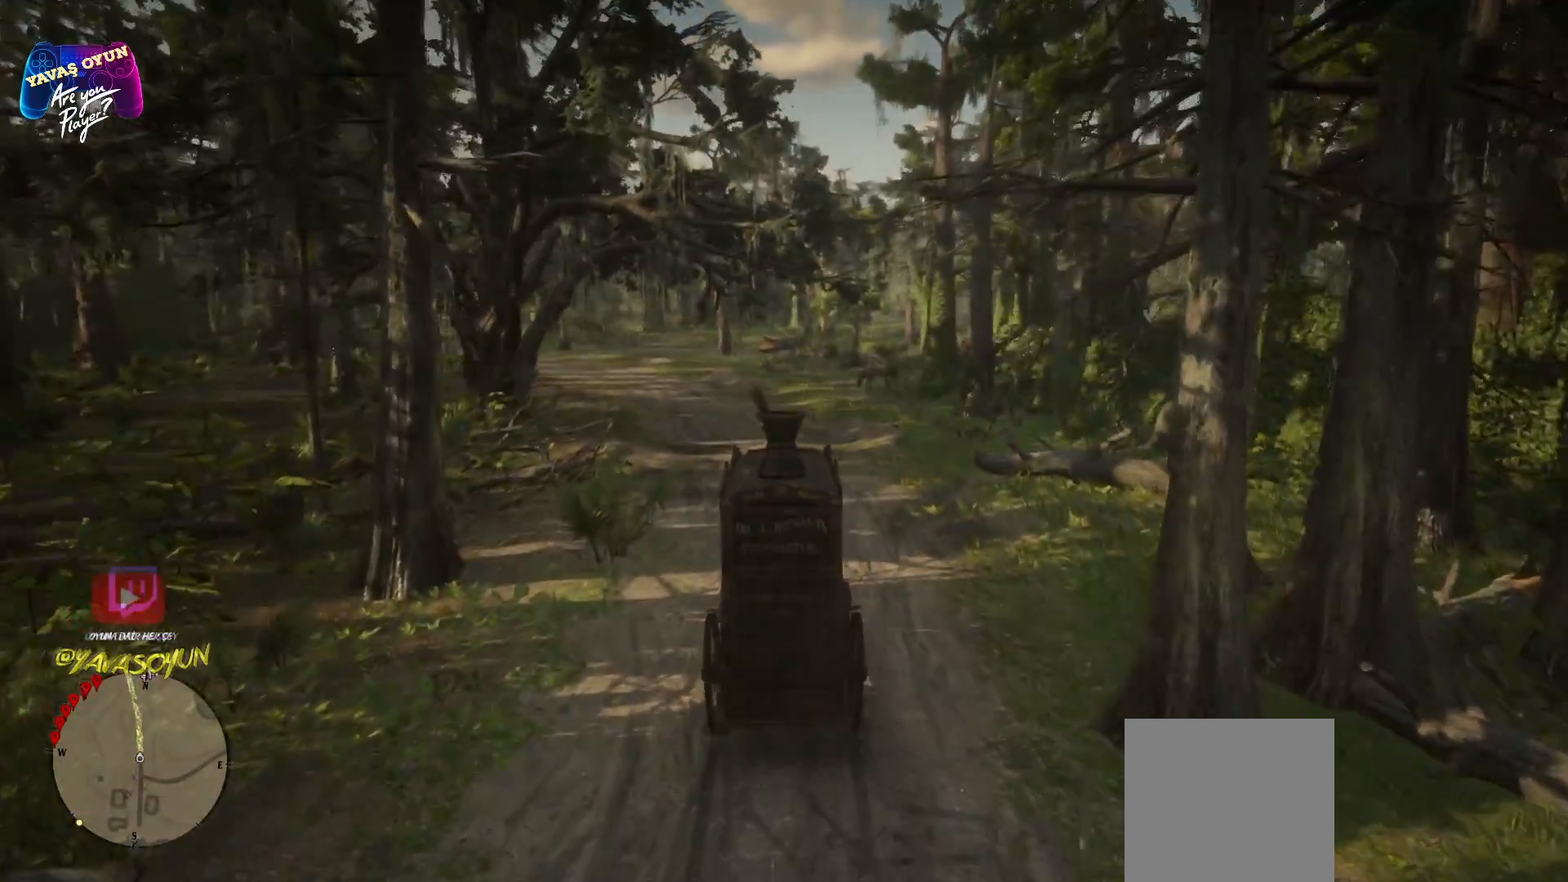
{"buttons": [], "left_stick": "left", "right_stick": "center", "events": [[400, "left_stick", "left"]]}
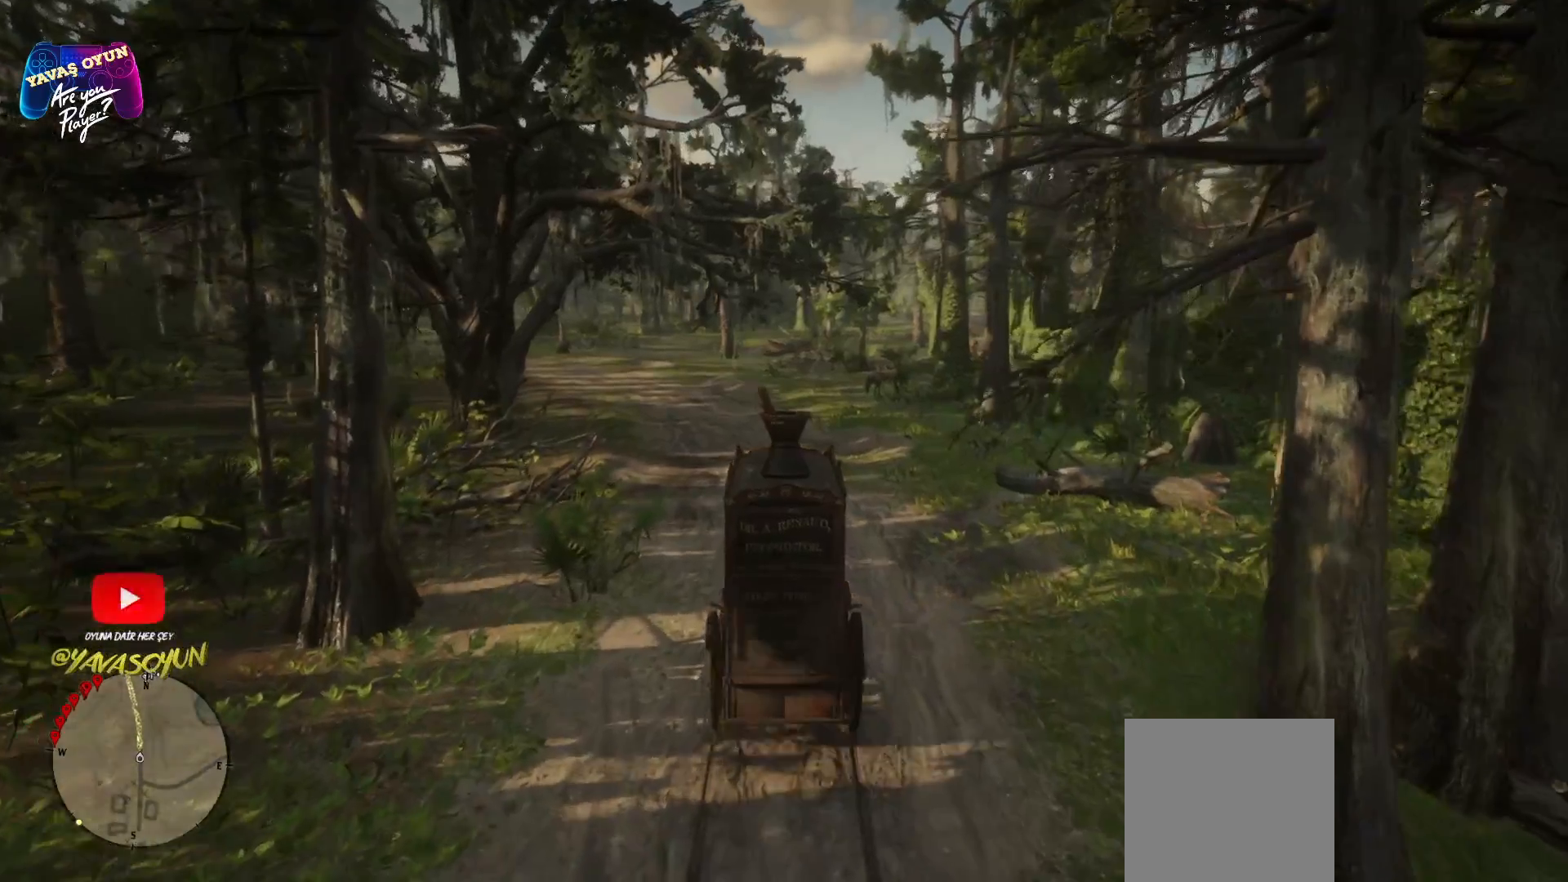
{"buttons": [], "left_stick": "left", "right_stick": "center", "events": [[200, "left_stick", "center"], [367, "A", "down"], [367, "left_stick", "left"], [483, "A", "up"]]}
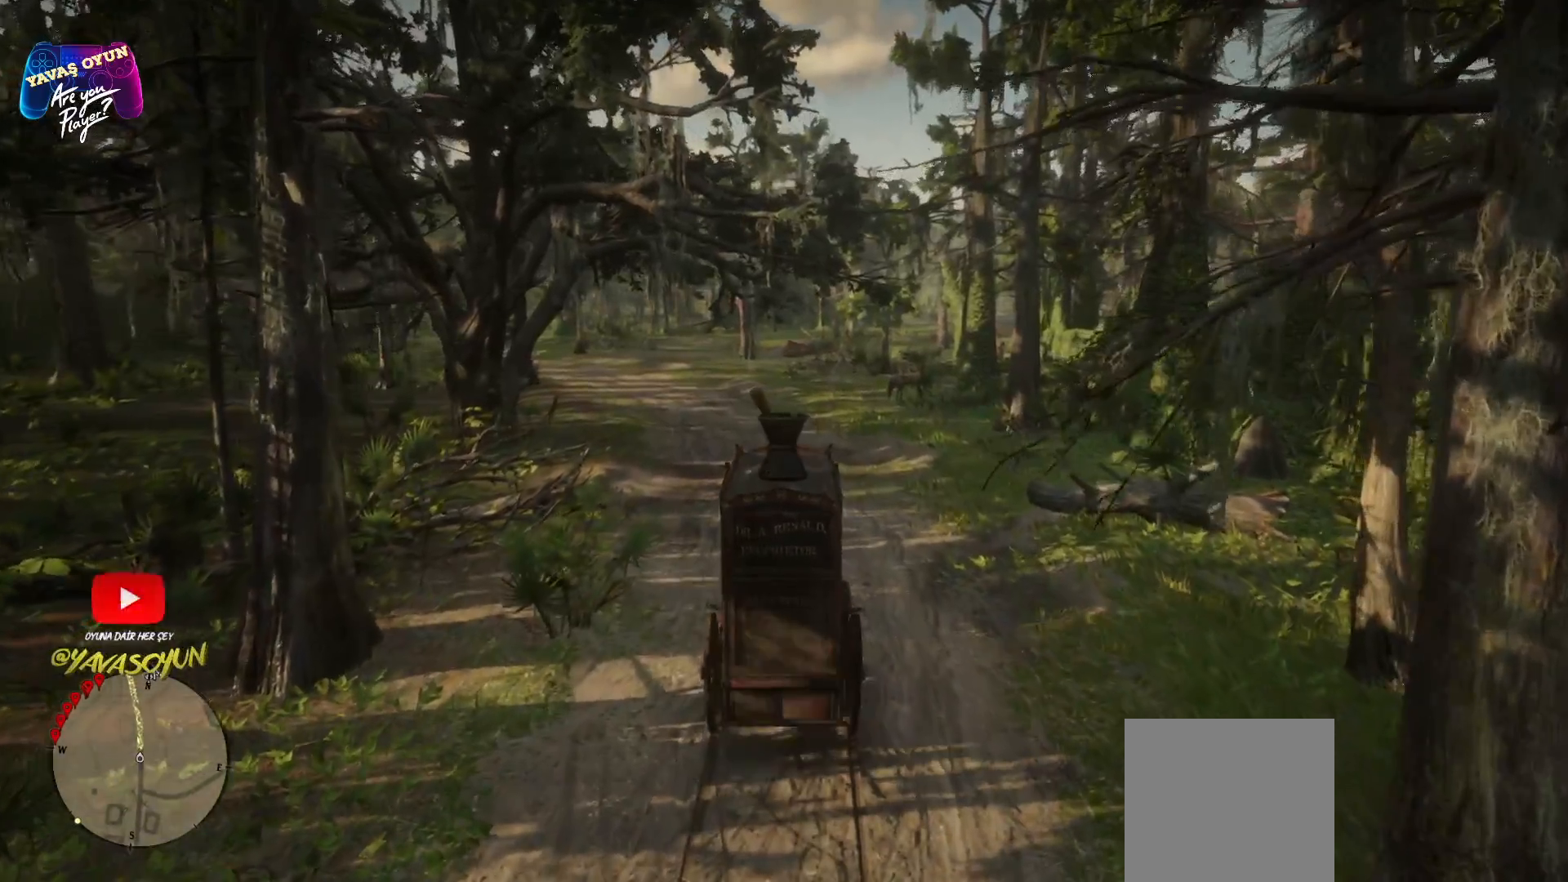
{"buttons": ["A"], "left_stick": "center", "right_stick": "center", "events": [[33, "left_stick", "center"], [150, "A", "down"], [300, "A", "up"], [383, "A", "down"]]}
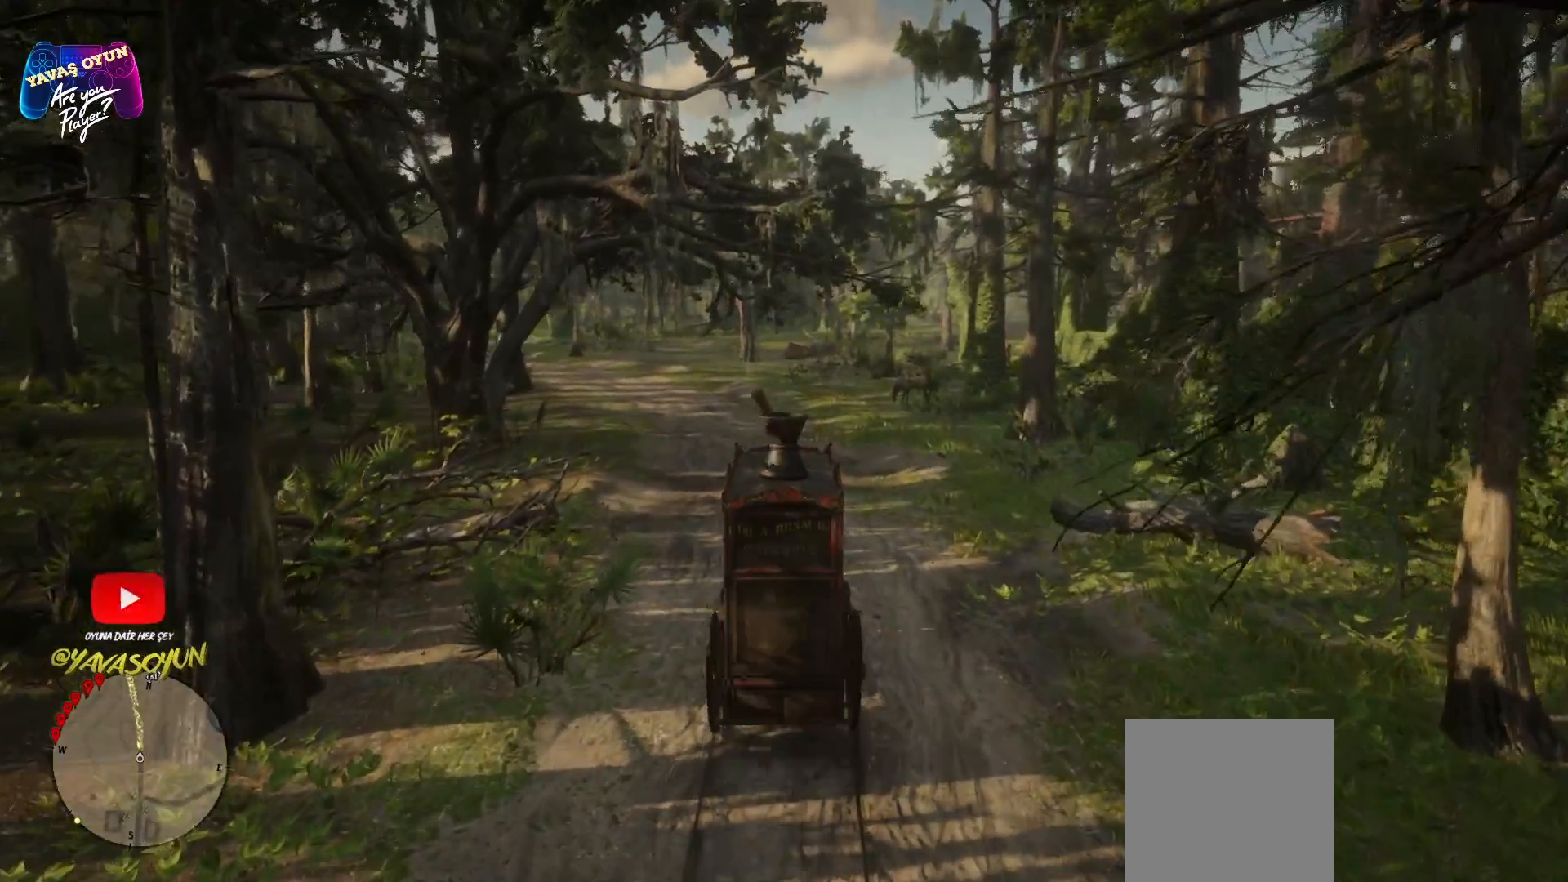
{"buttons": [], "left_stick": "center", "right_stick": "center", "events": [[17, "A", "up"], [133, "A", "down"], [233, "A", "up"], [350, "left_stick", "left"], [467, "left_stick", "center"]]}
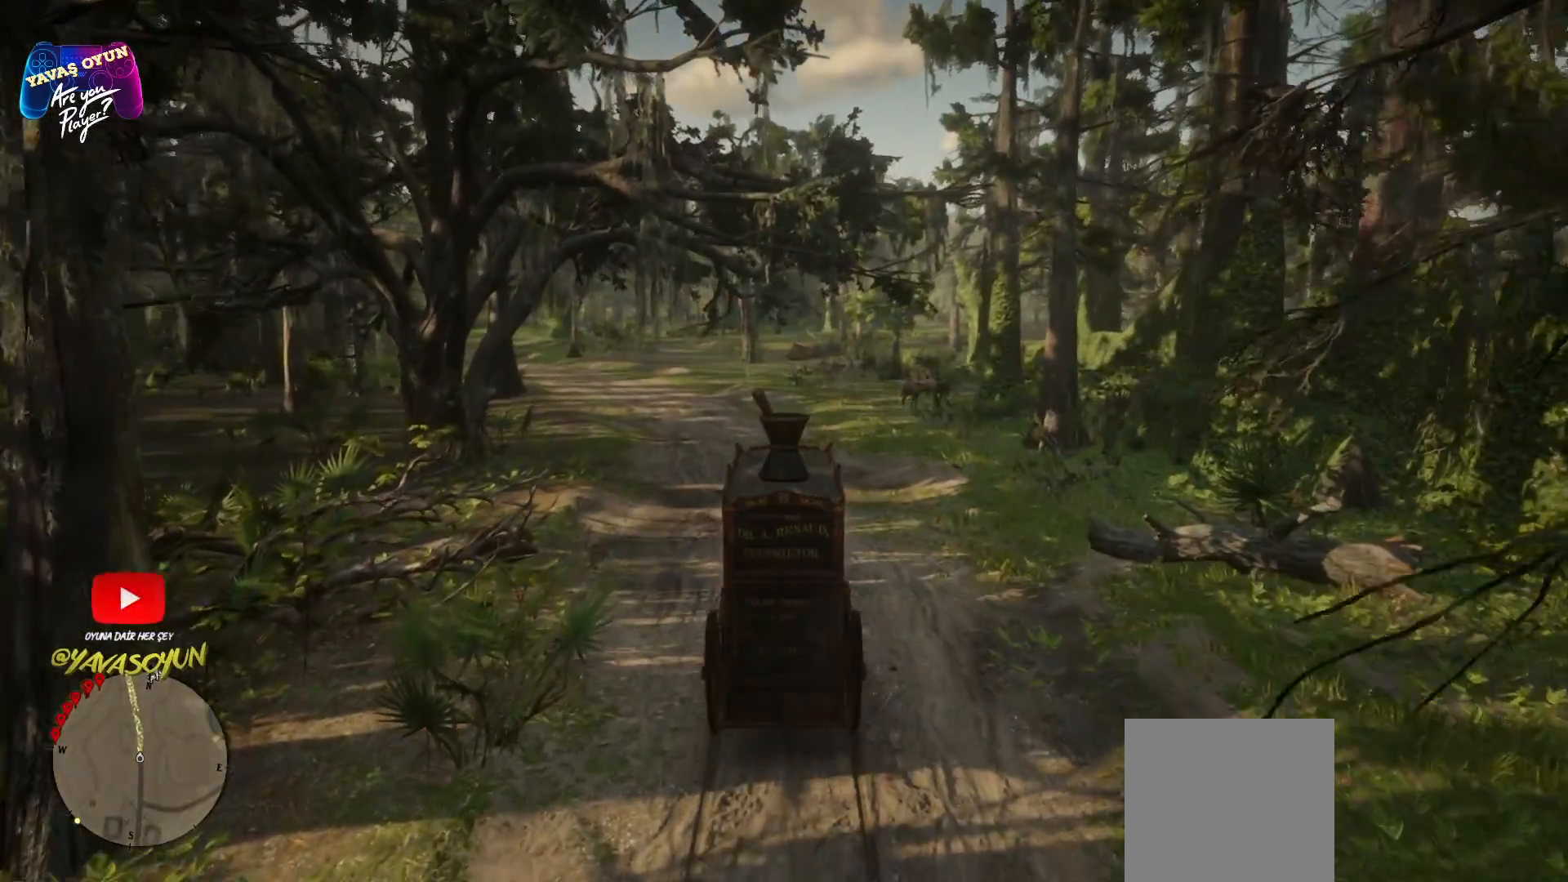
{"buttons": [], "left_stick": "center", "right_stick": "center", "events": []}
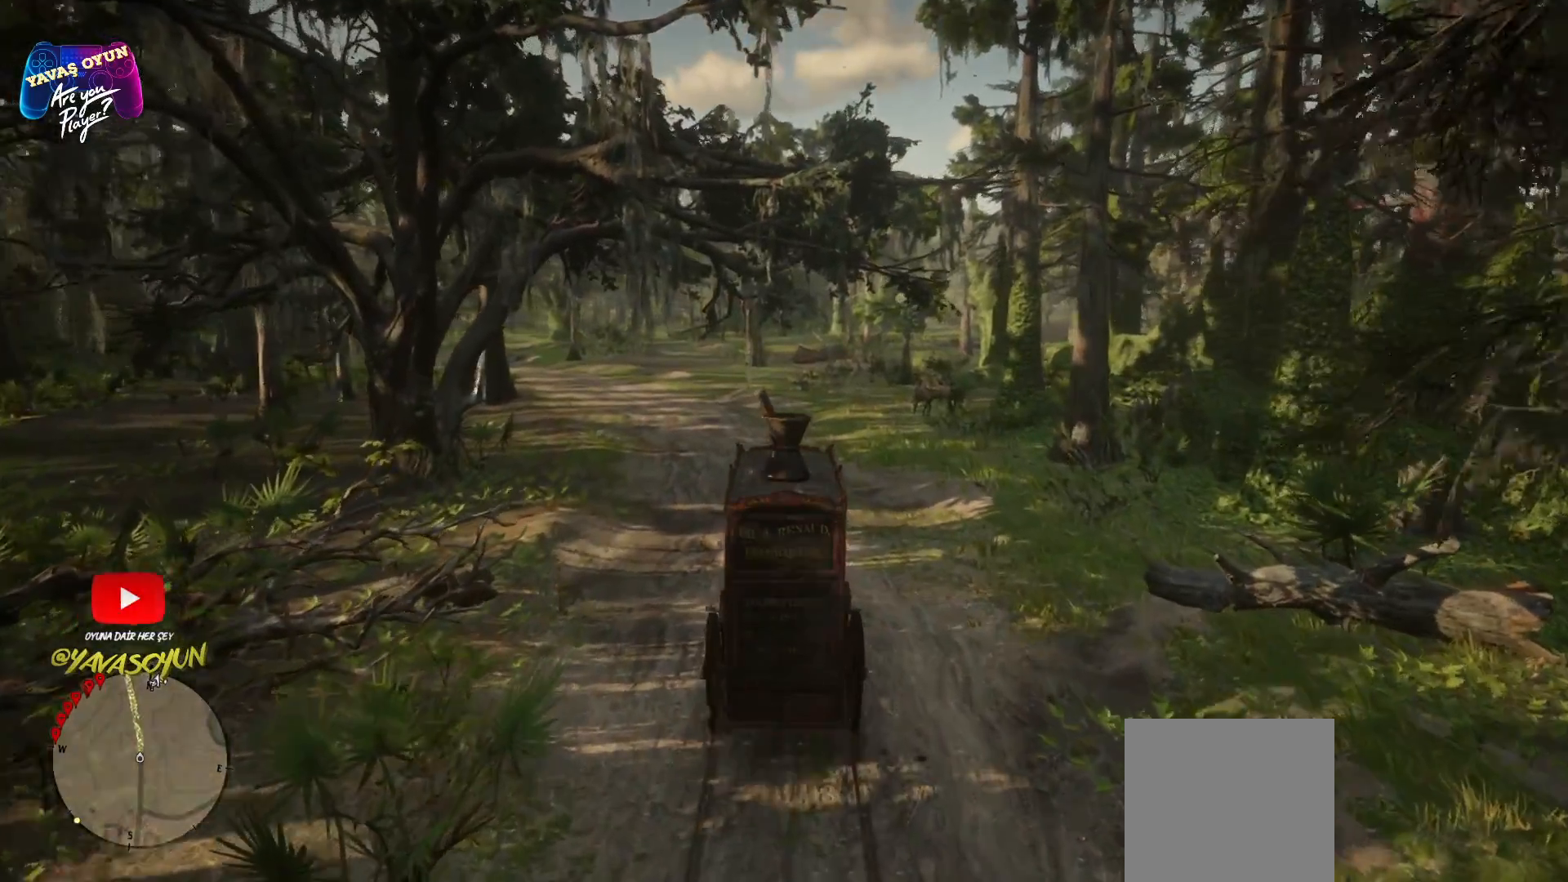
{"buttons": [], "left_stick": "left", "right_stick": "center", "events": [[283, "left_stick", "left"]]}
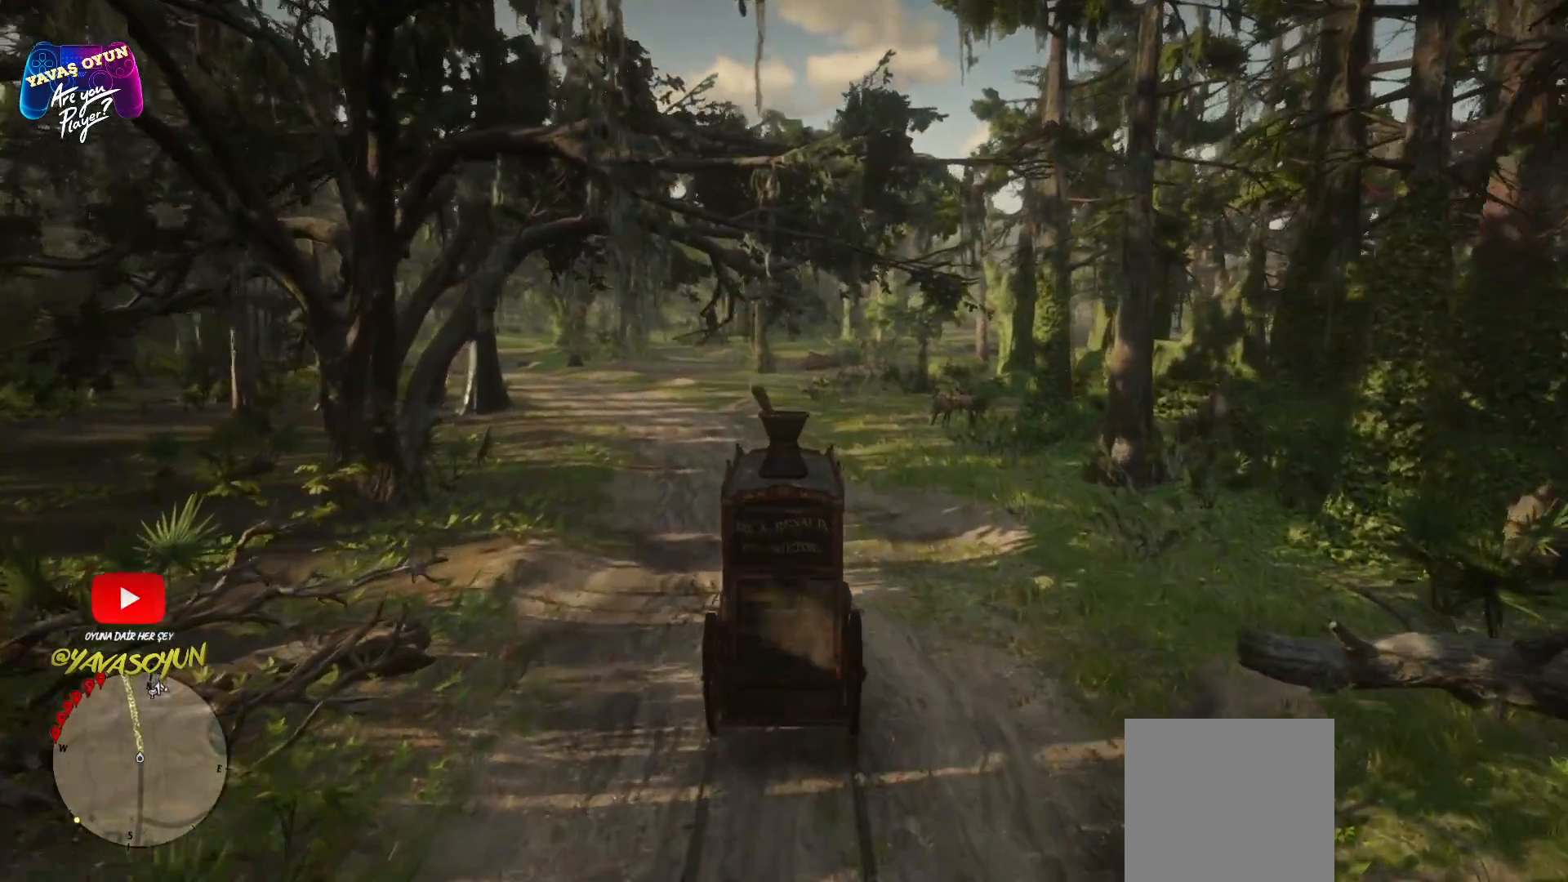
{"buttons": [], "left_stick": "left", "right_stick": "center", "events": [[17, "left_stick", "center"], [383, "A", "down"], [483, "A", "up"], [483, "left_stick", "left"]]}
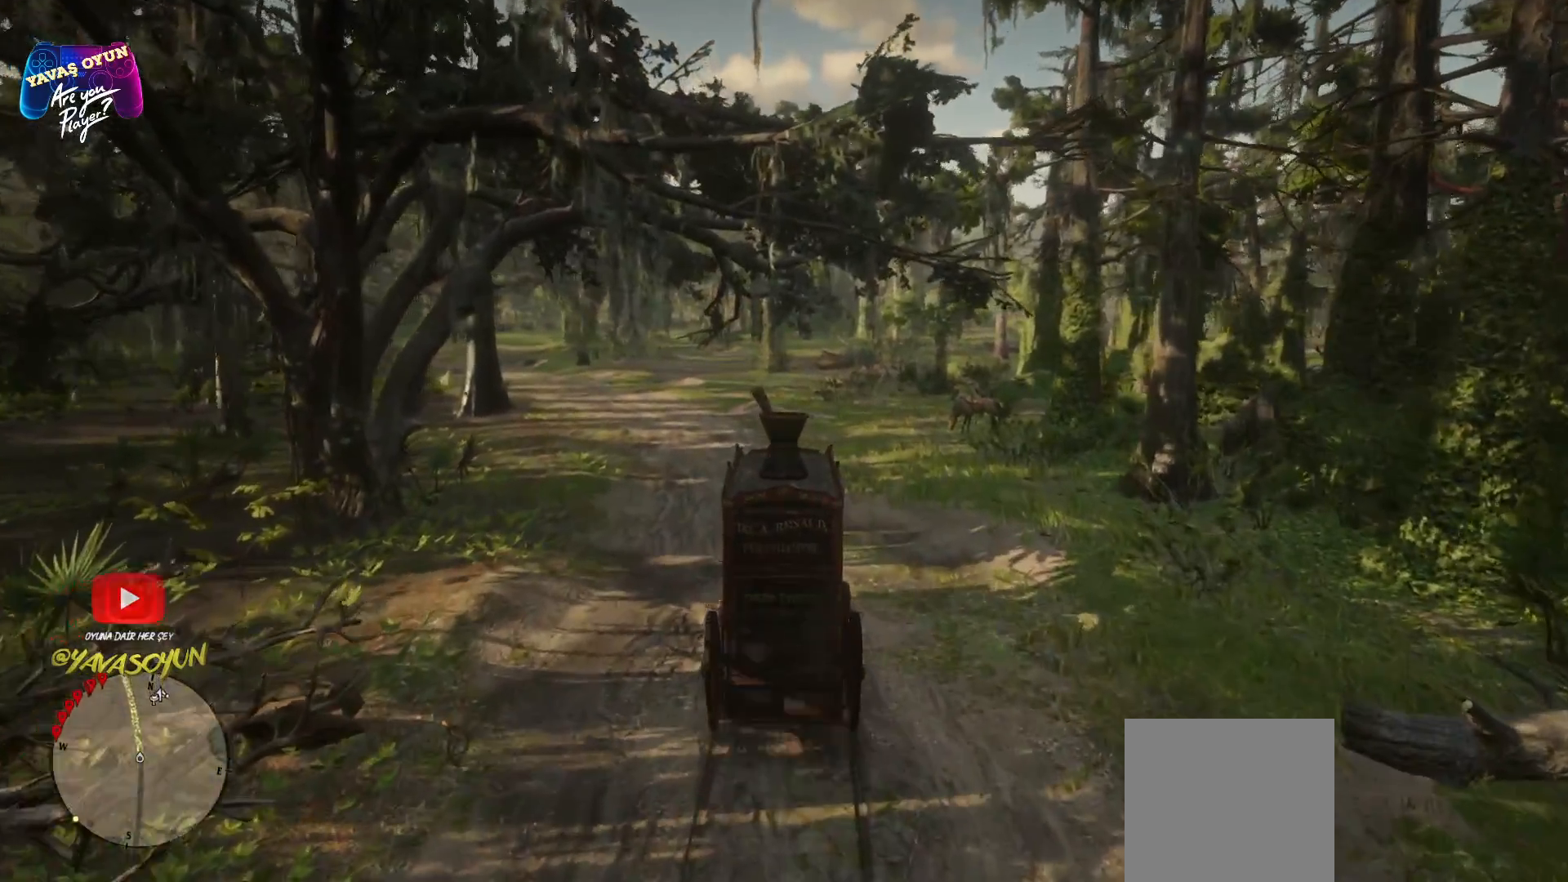
{"buttons": ["A"], "left_stick": "center", "right_stick": "center", "events": [[217, "A", "down"], [217, "left_stick", "center"]]}
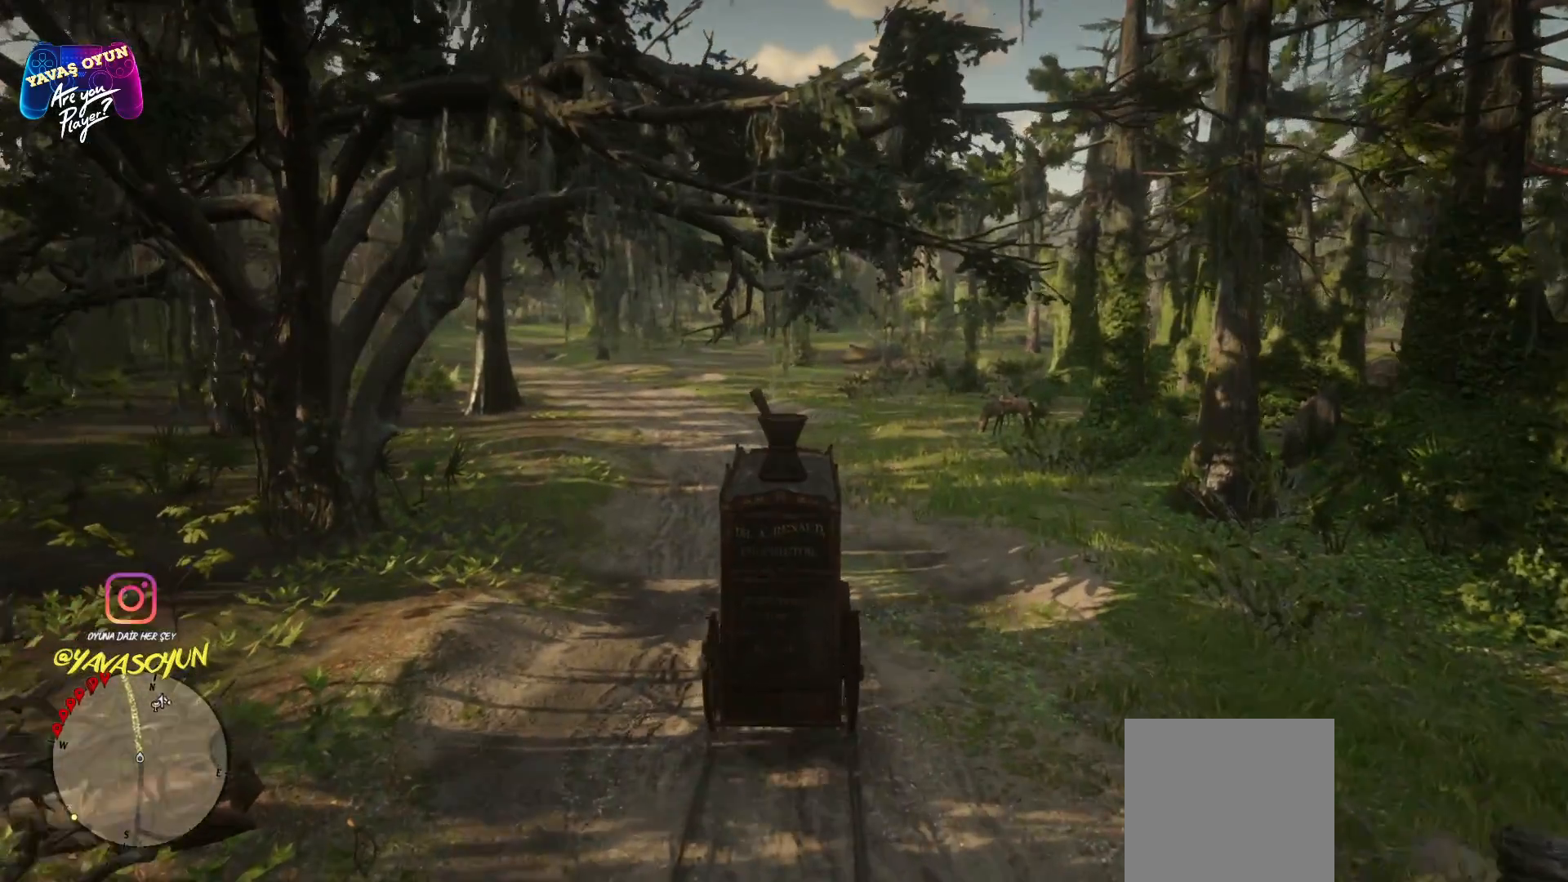
{"buttons": ["A"], "left_stick": "center", "right_stick": "center", "events": [[67, "A", "up"], [117, "A", "down"], [117, "left_stick", "left"], [317, "A", "up"], [433, "A", "down"], [450, "left_stick", "center"]]}
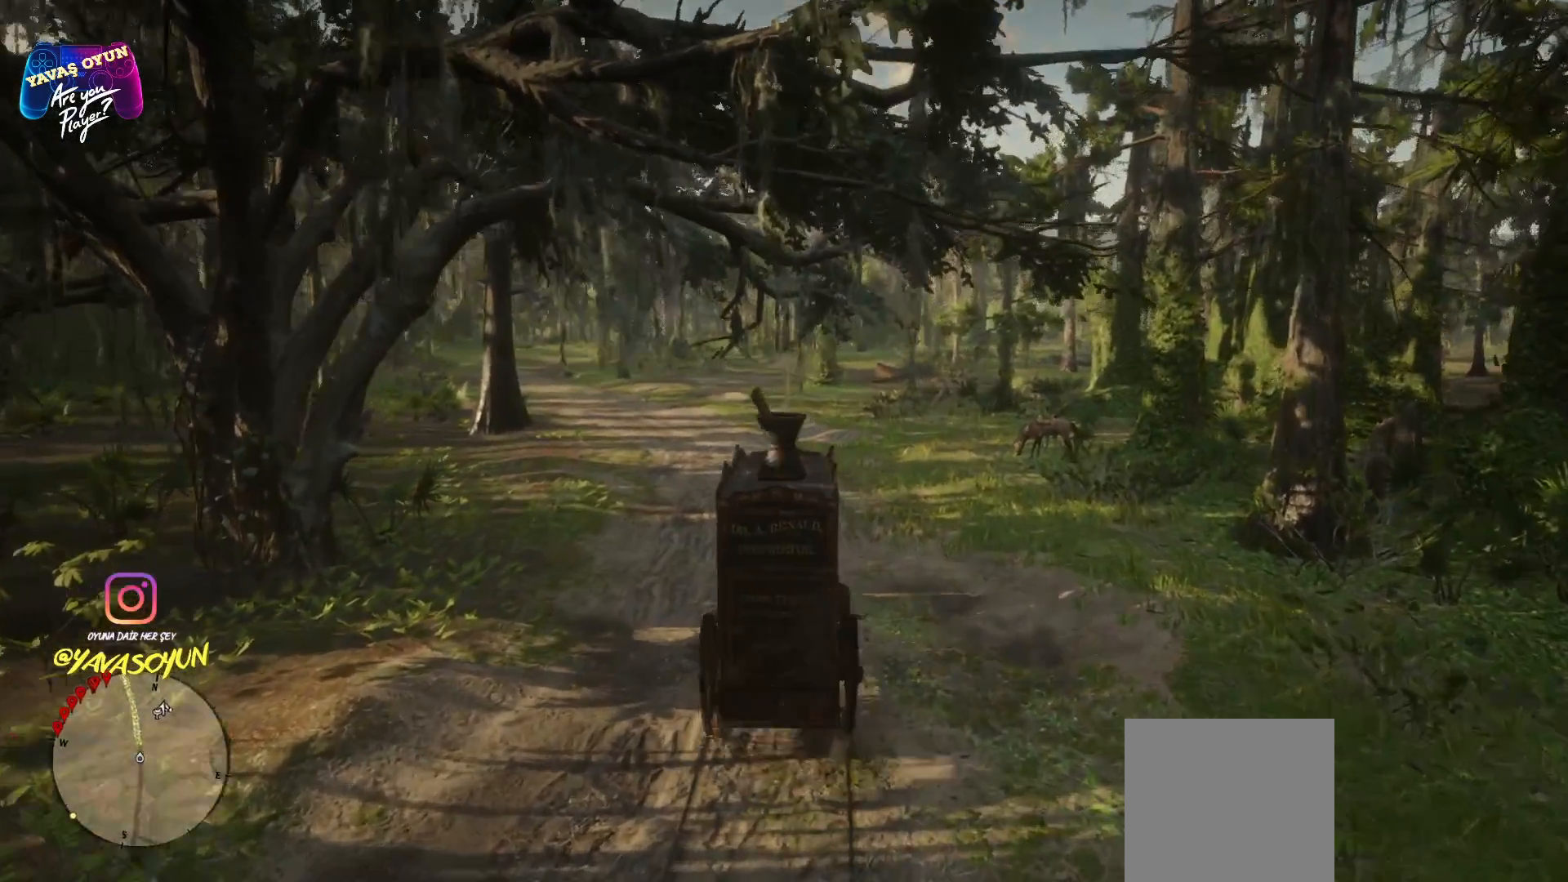
{"buttons": [], "left_stick": "left", "right_stick": "center", "events": [[50, "A", "up"], [250, "A", "down"], [250, "left_stick", "left"], [300, "A", "up"]]}
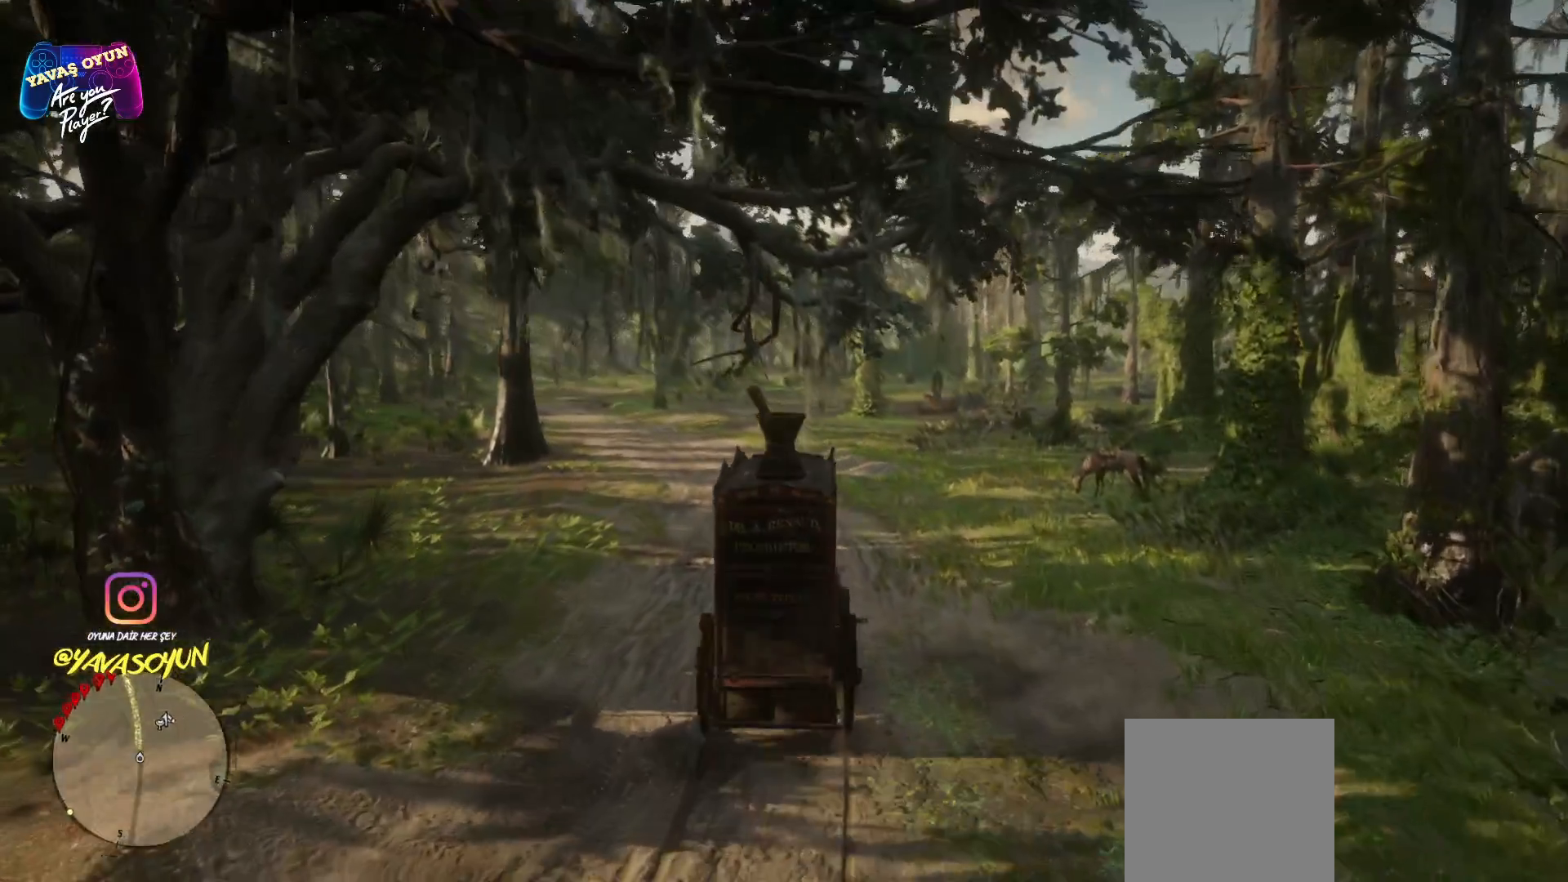
{"buttons": ["A"], "left_stick": "left", "right_stick": "center", "events": [[50, "A", "down"], [83, "A", "up"], [133, "A", "down"], [350, "A", "up"], [367, "A", "down"]]}
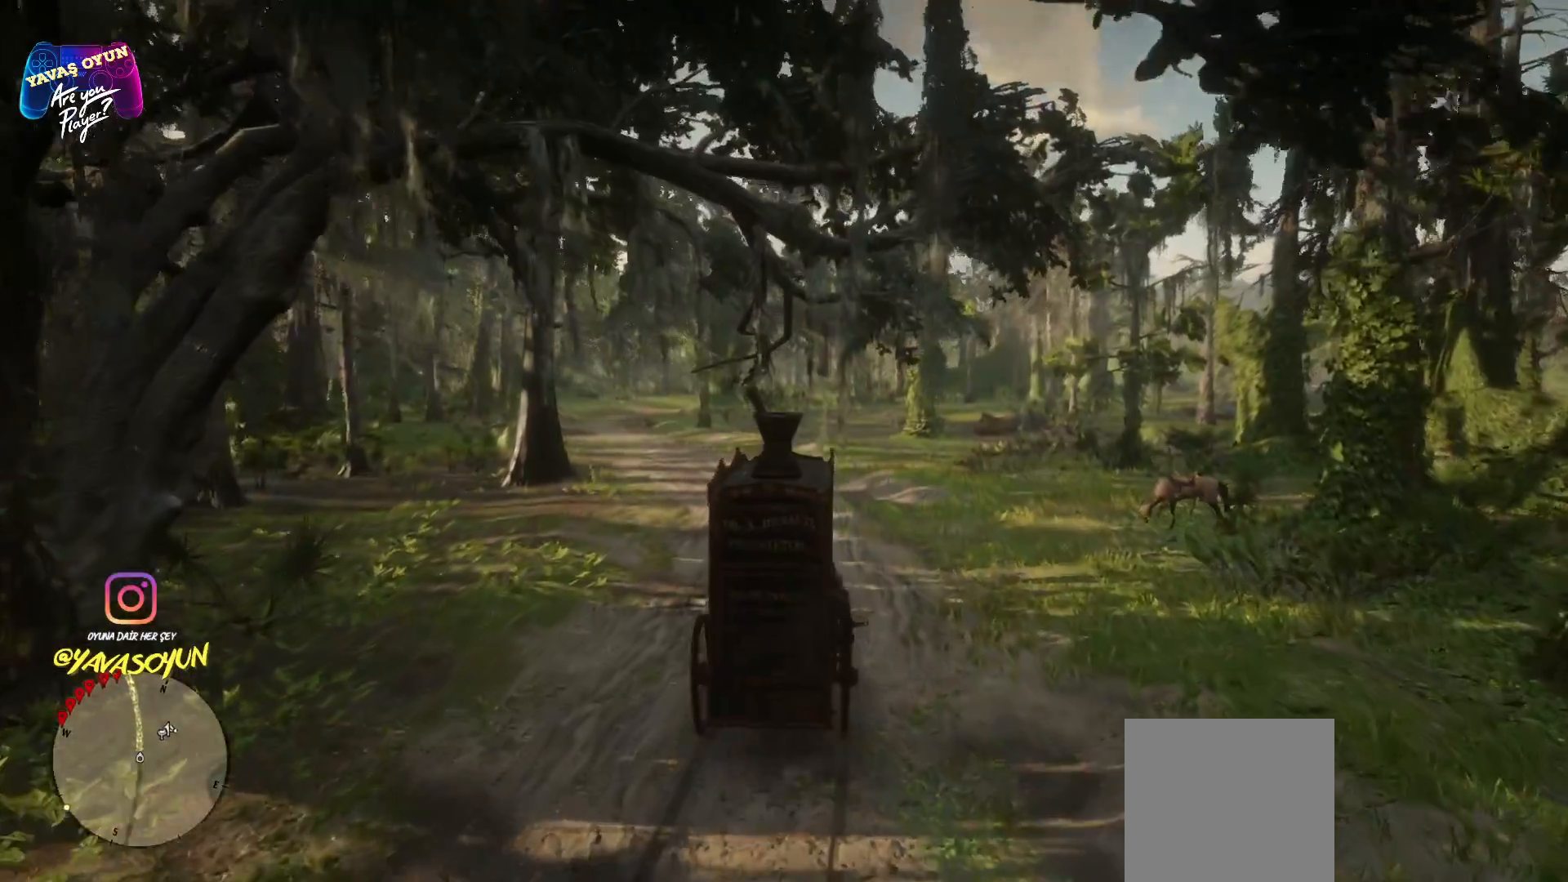
{"buttons": [], "left_stick": "up-left", "right_stick": "center", "events": [[33, "A", "up"], [283, "left_stick", "center"], [333, "A", "down"], [450, "A", "up"], [450, "left_stick", "up-left"]]}
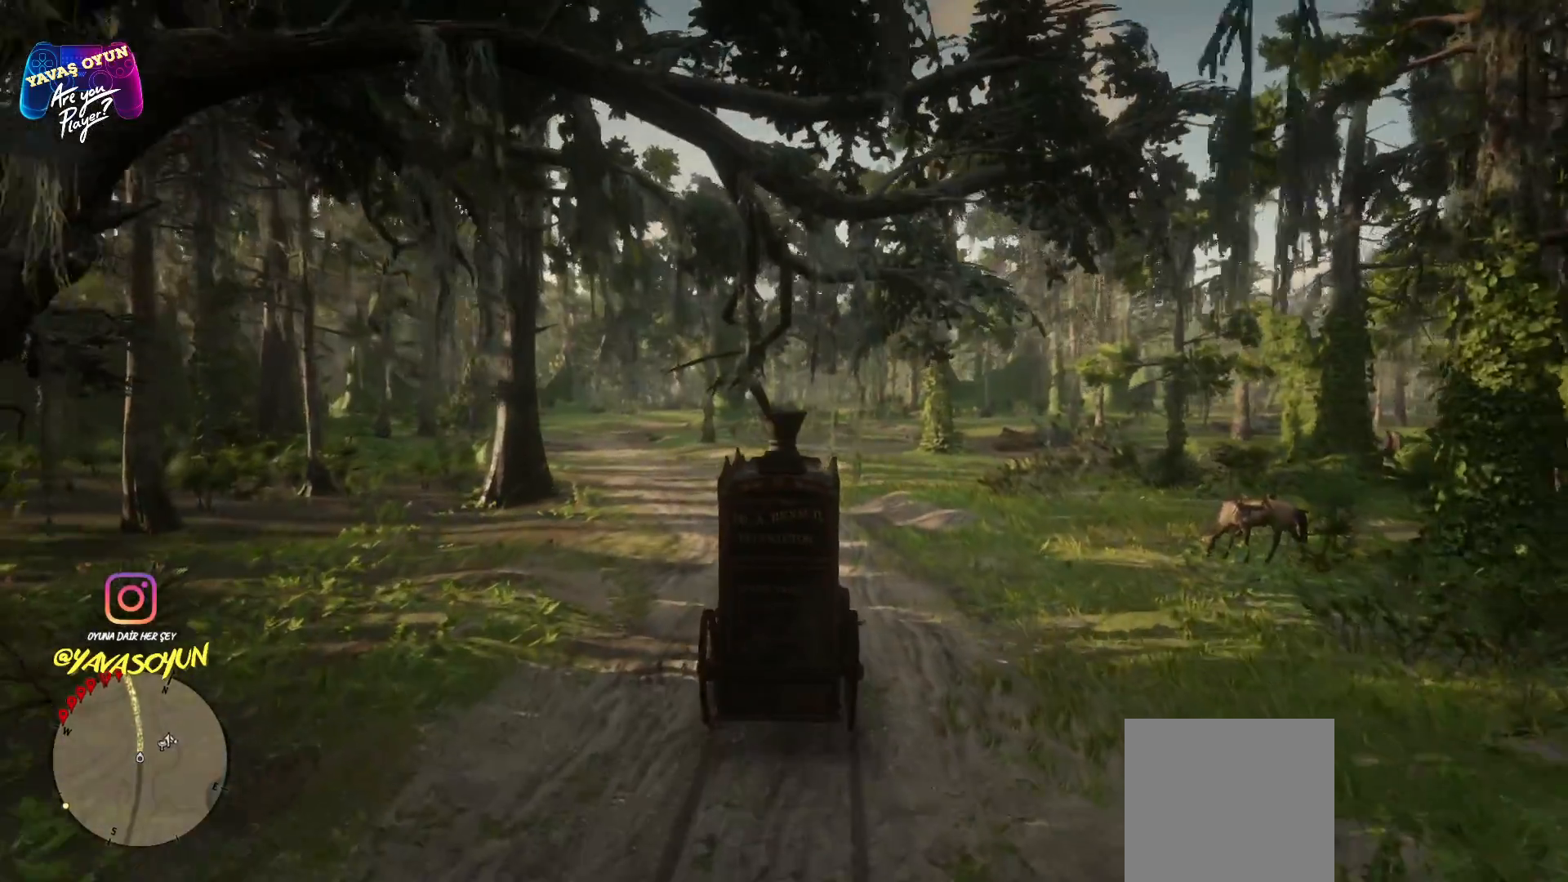
{"buttons": ["A"], "left_stick": "left", "right_stick": "center", "events": [[67, "A", "down"], [67, "left_stick", "center"], [217, "A", "up"], [283, "A", "down"], [283, "left_stick", "left"]]}
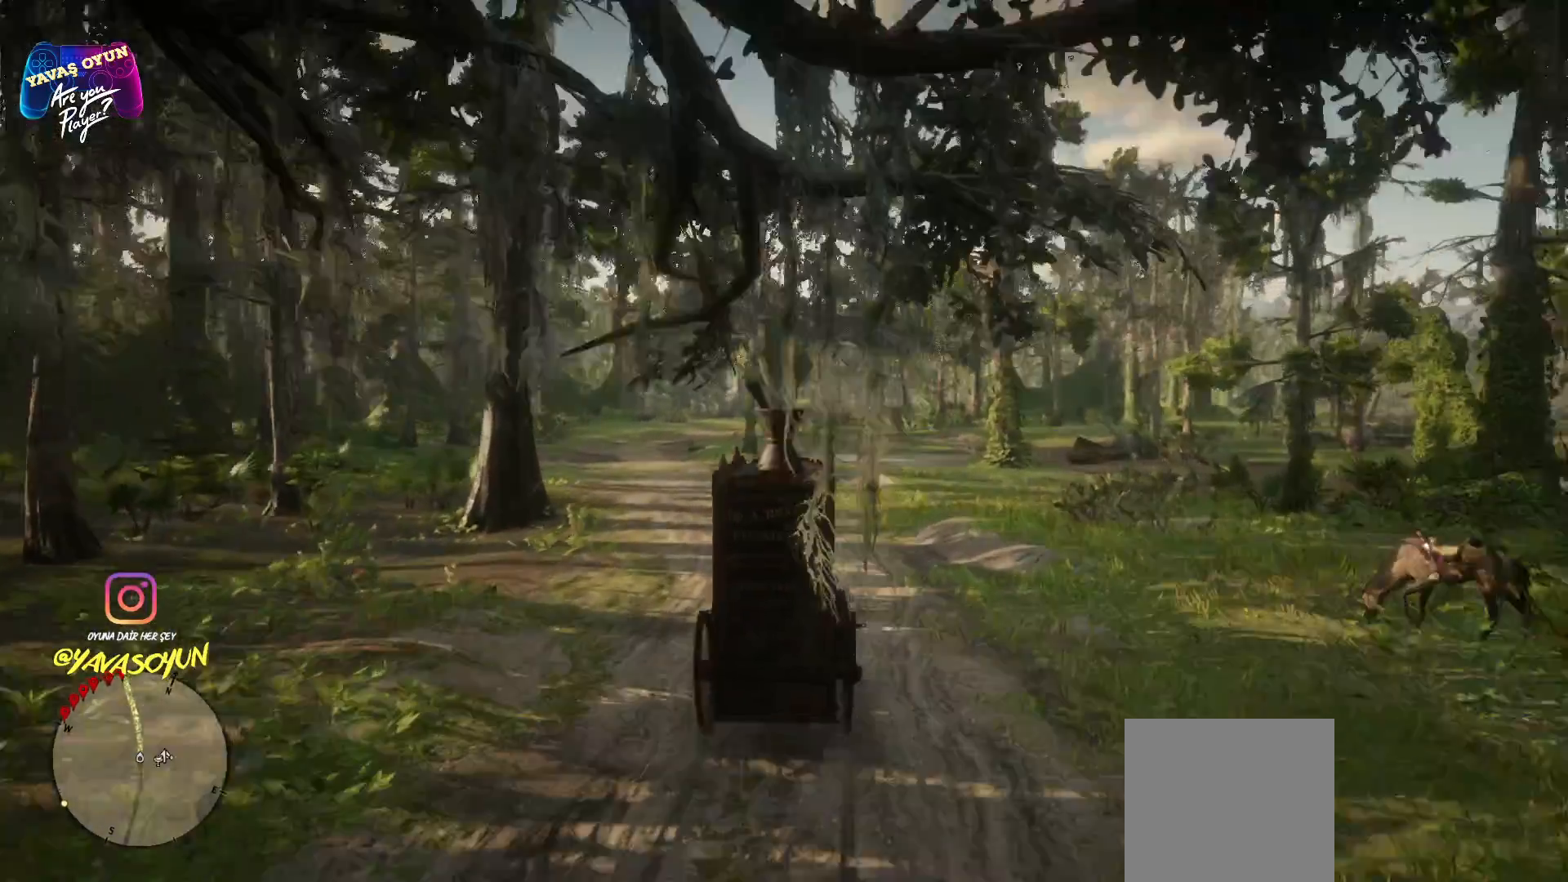
{"buttons": ["A"], "left_stick": "left", "right_stick": "center", "events": [[250, "left_stick", "center"], [333, "A", "up"], [500, "A", "down"], [500, "left_stick", "left"]]}
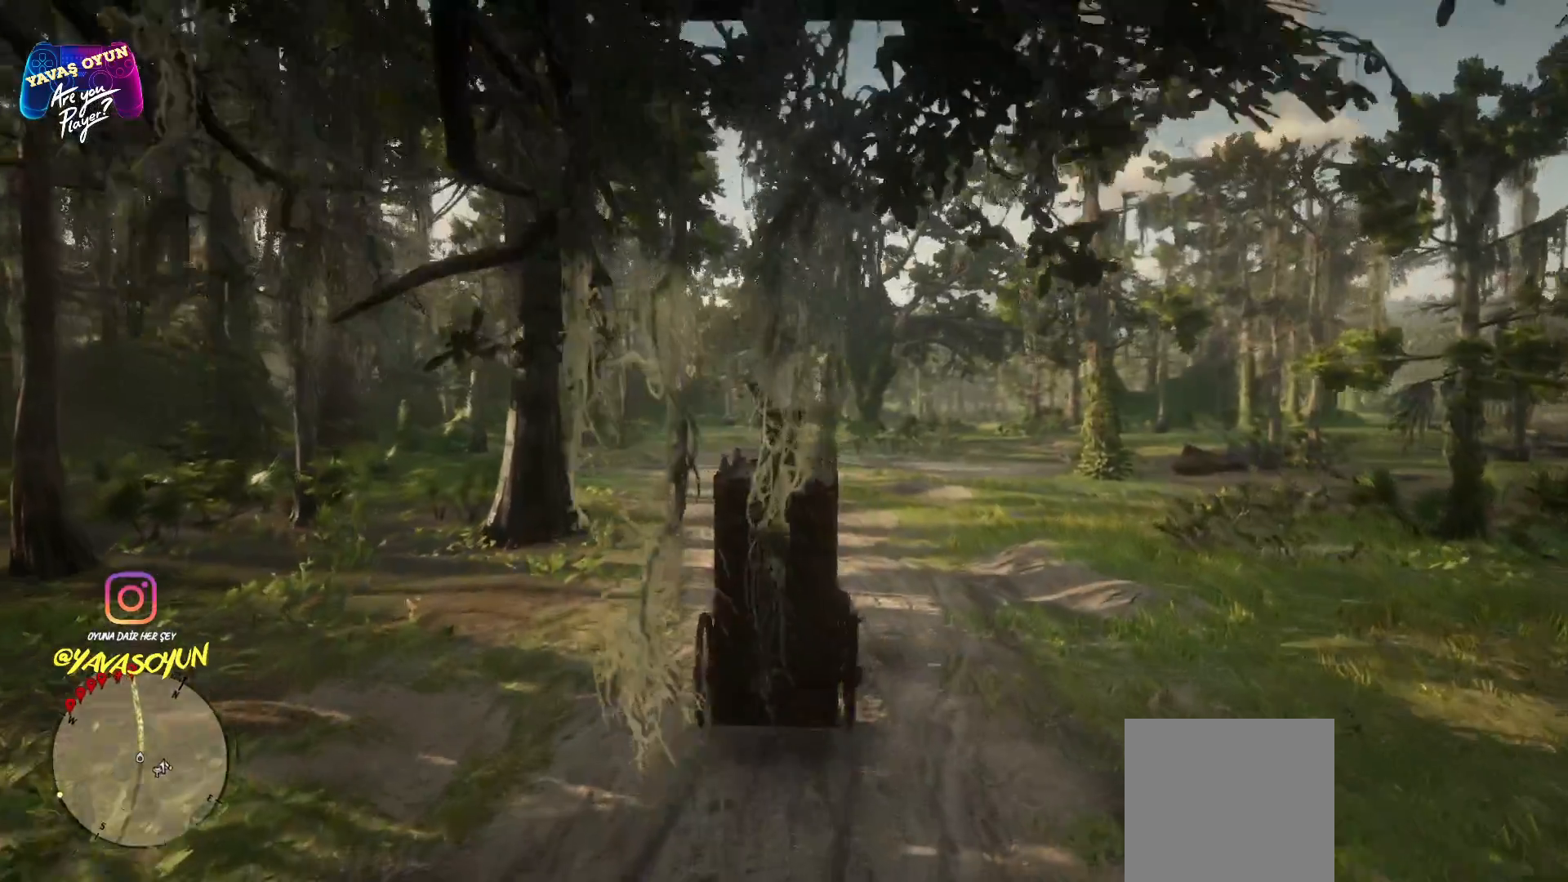
{"buttons": ["A"], "left_stick": "center", "right_stick": "center", "events": [[100, "A", "up"], [133, "left_stick", "center"], [167, "A", "down"]]}
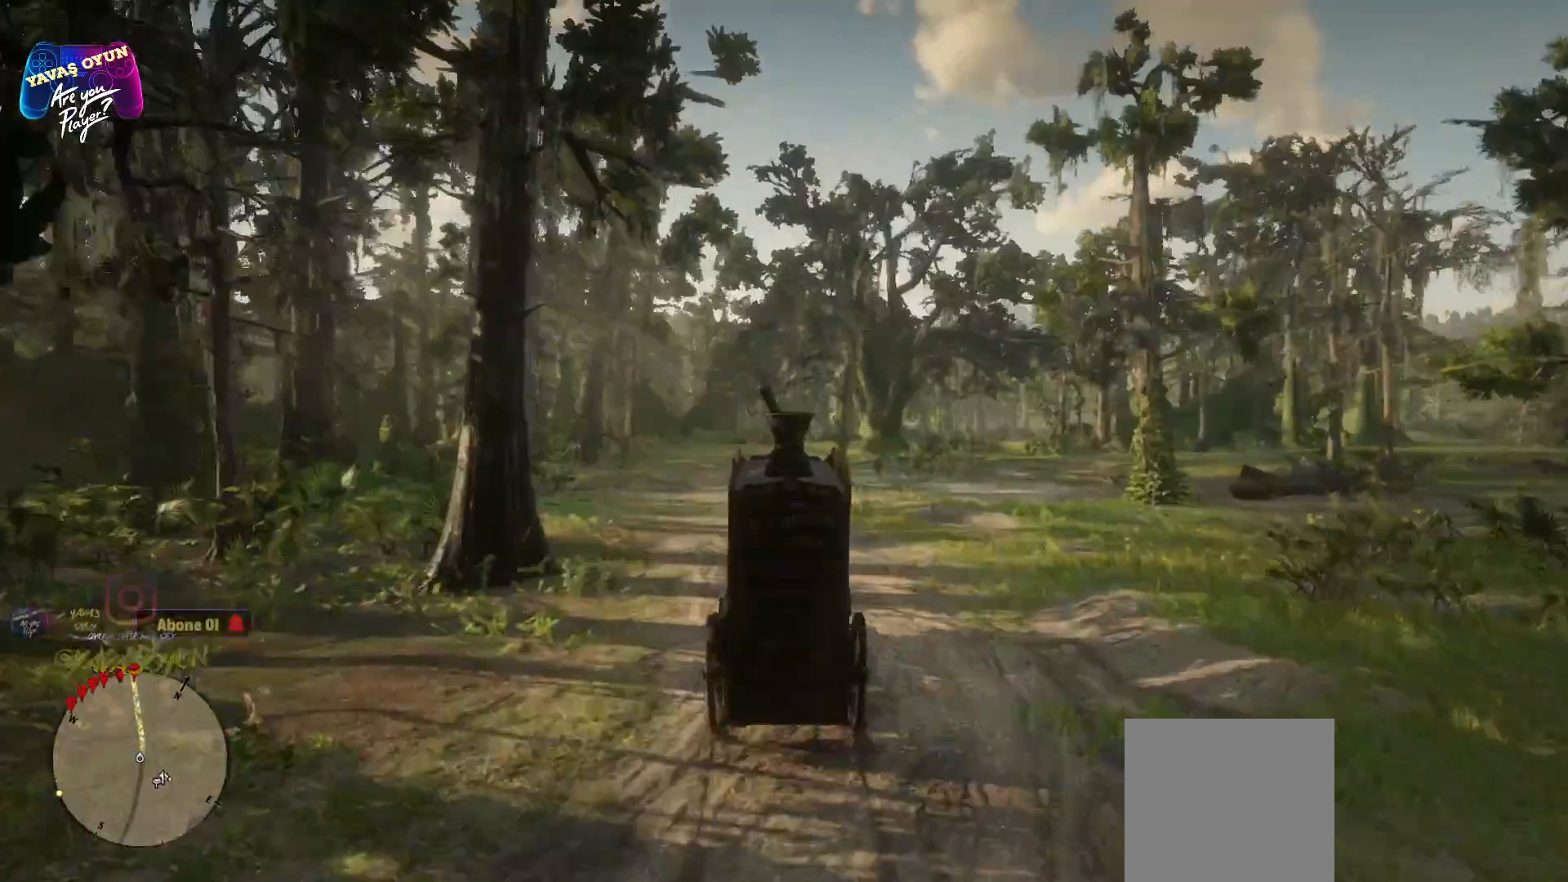
{"buttons": ["A"], "left_stick": "center", "right_stick": "center", "events": []}
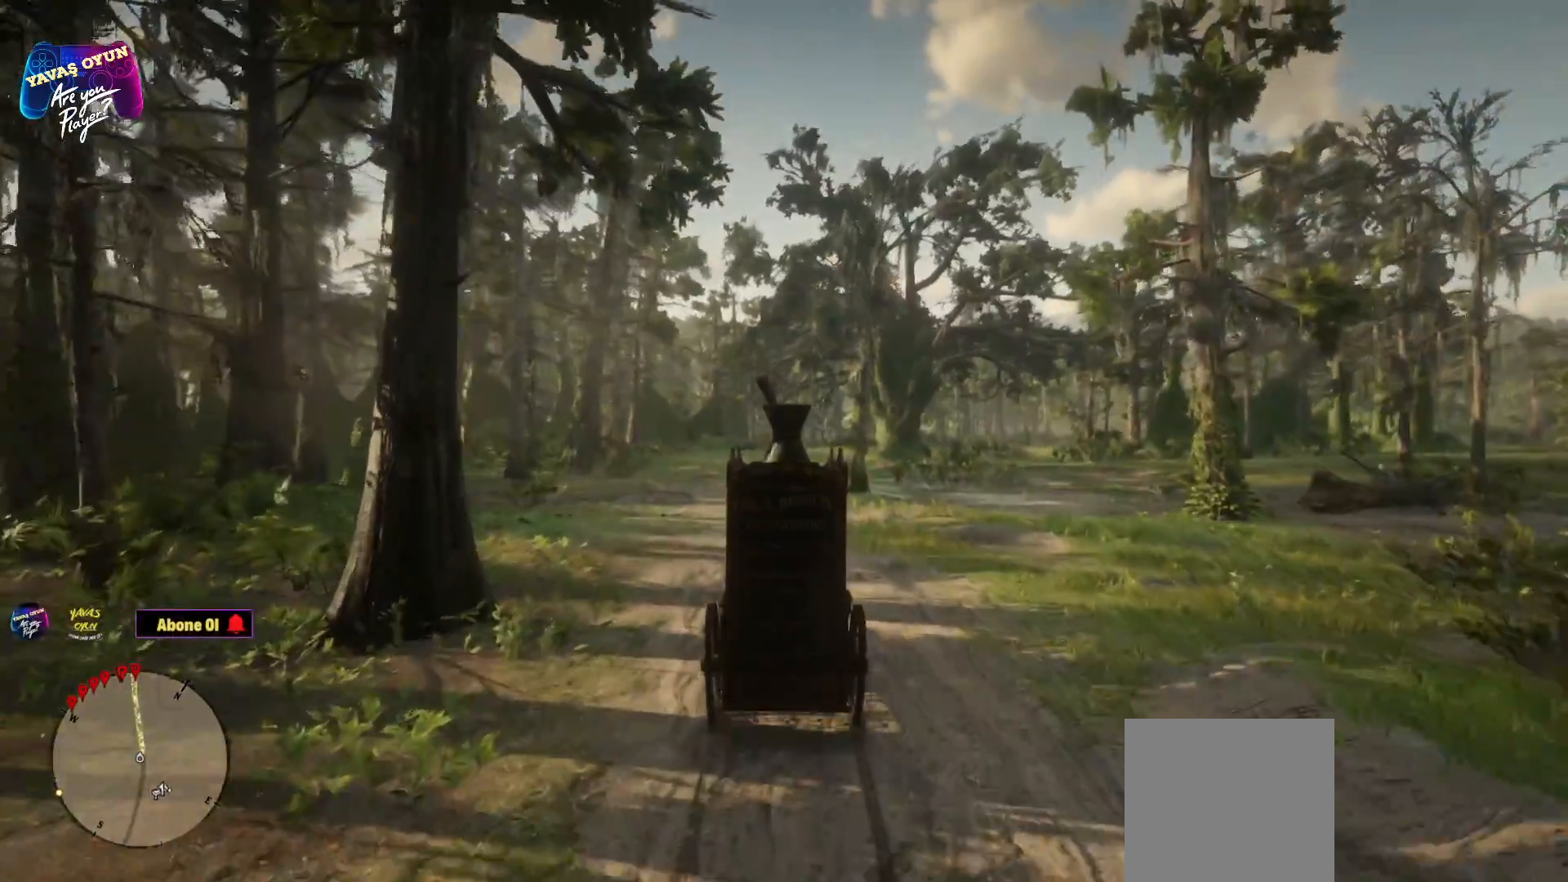
{"buttons": ["A"], "left_stick": "center", "right_stick": "center", "events": []}
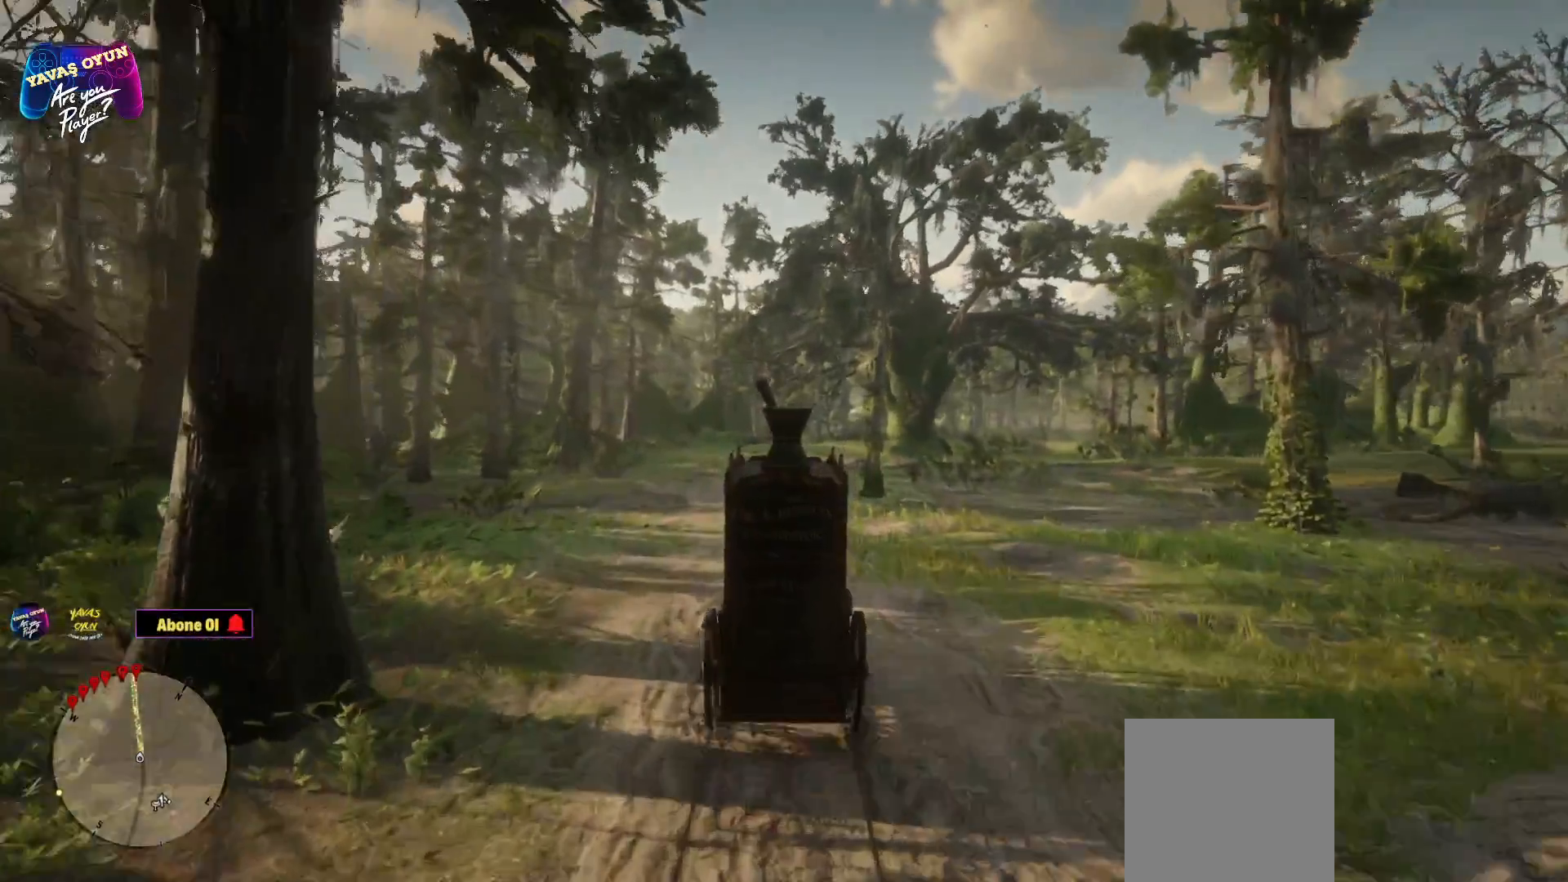
{"buttons": ["A"], "left_stick": "center", "right_stick": "center", "events": []}
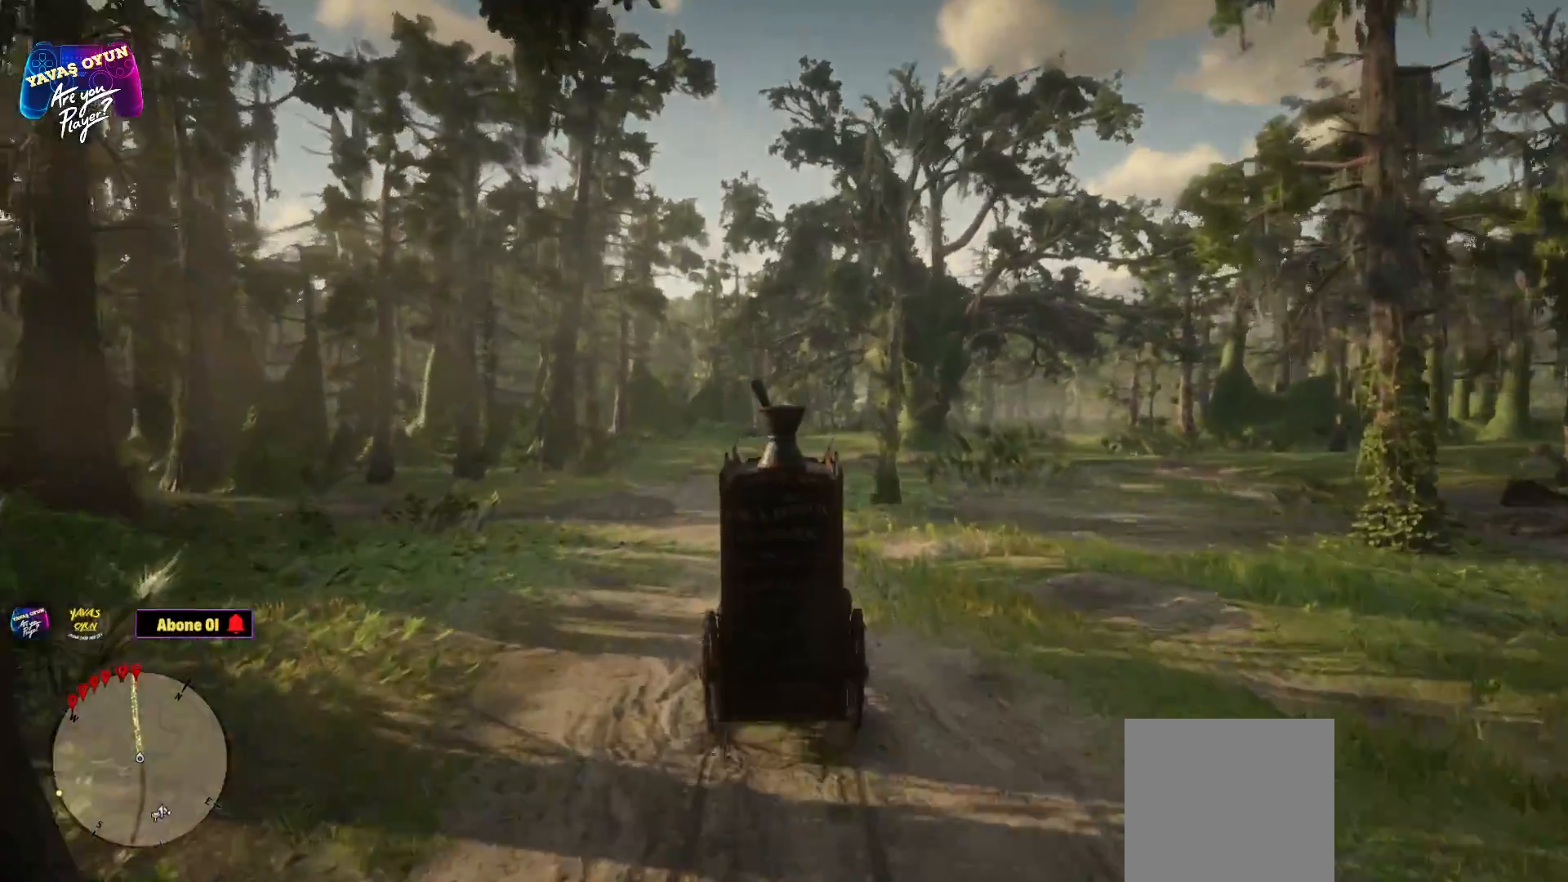
{"buttons": ["A"], "left_stick": "center", "right_stick": "center", "events": [[317, "left_stick", "left"], [417, "left_stick", "center"]]}
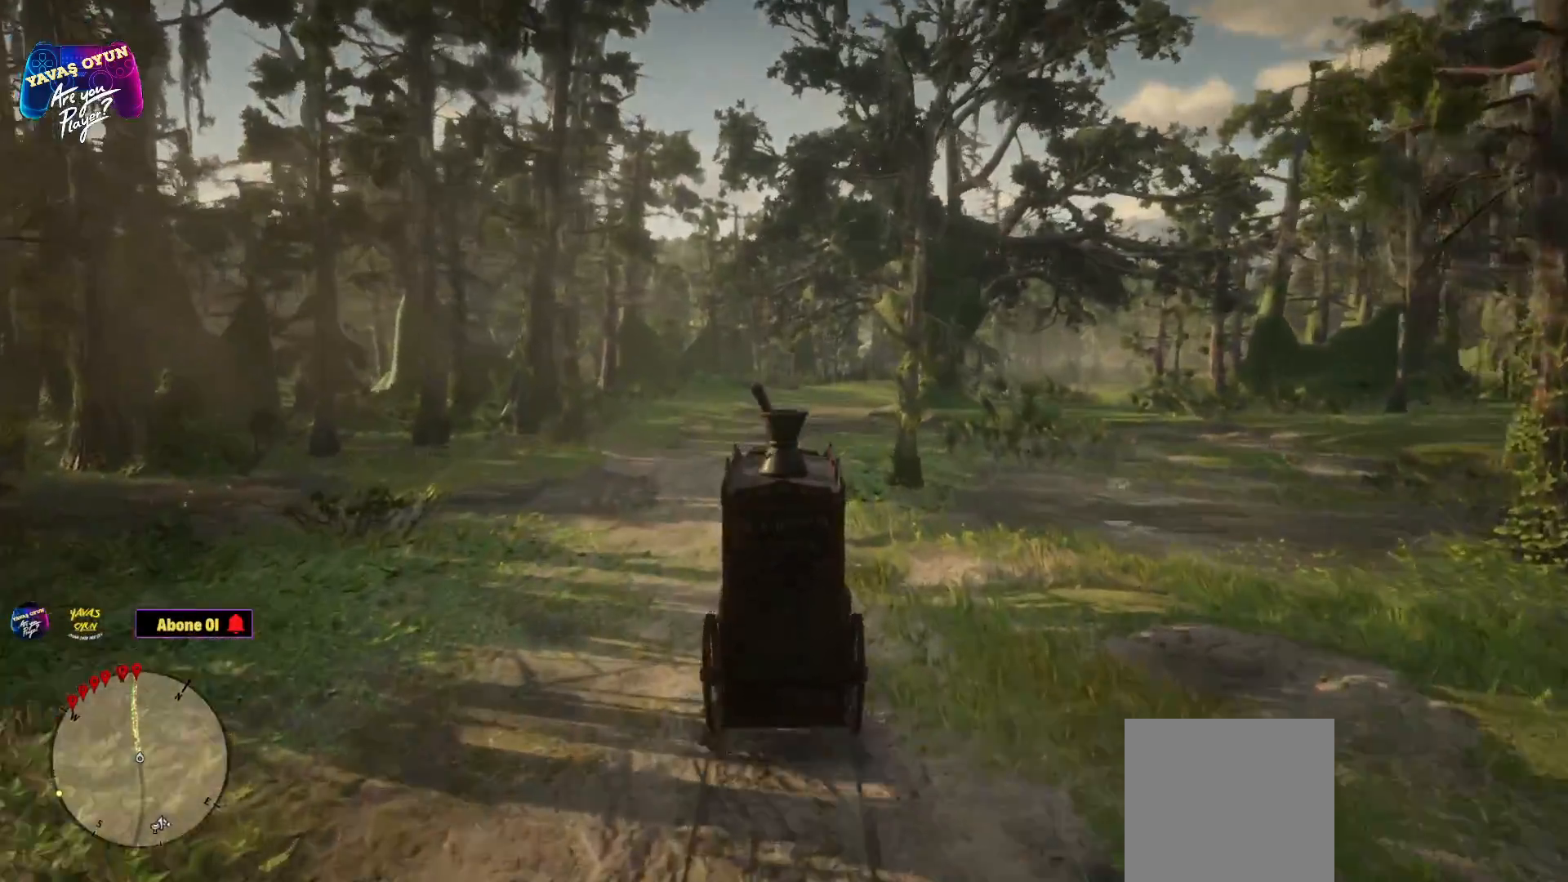
{"buttons": ["A"], "left_stick": "center", "right_stick": "center", "events": [[267, "A", "up"], [417, "A", "down"]]}
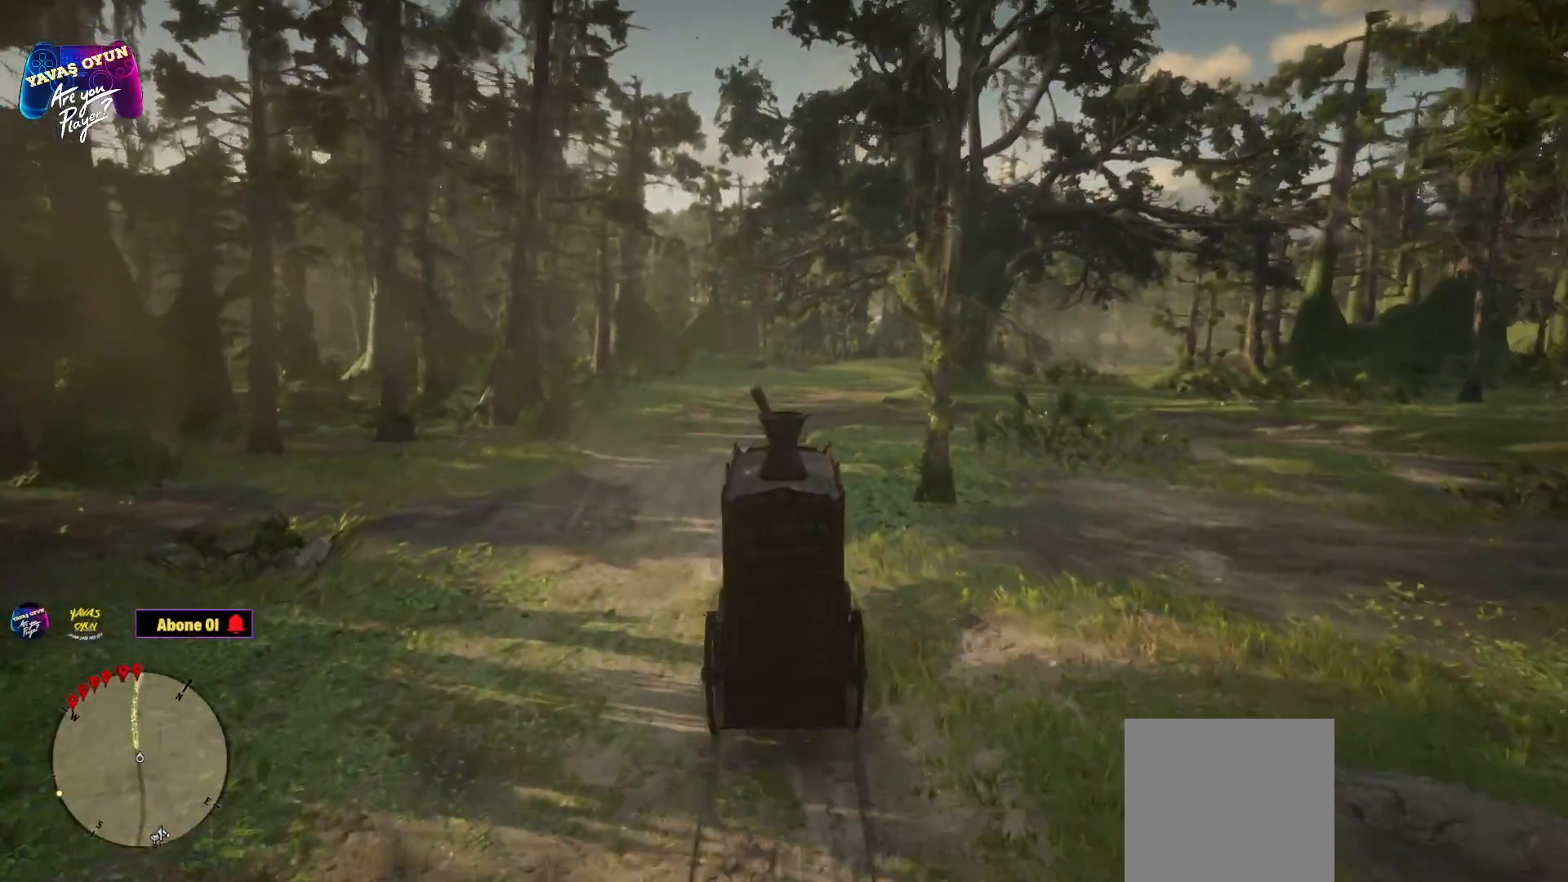
{"buttons": ["A"], "left_stick": "center", "right_stick": "center", "events": []}
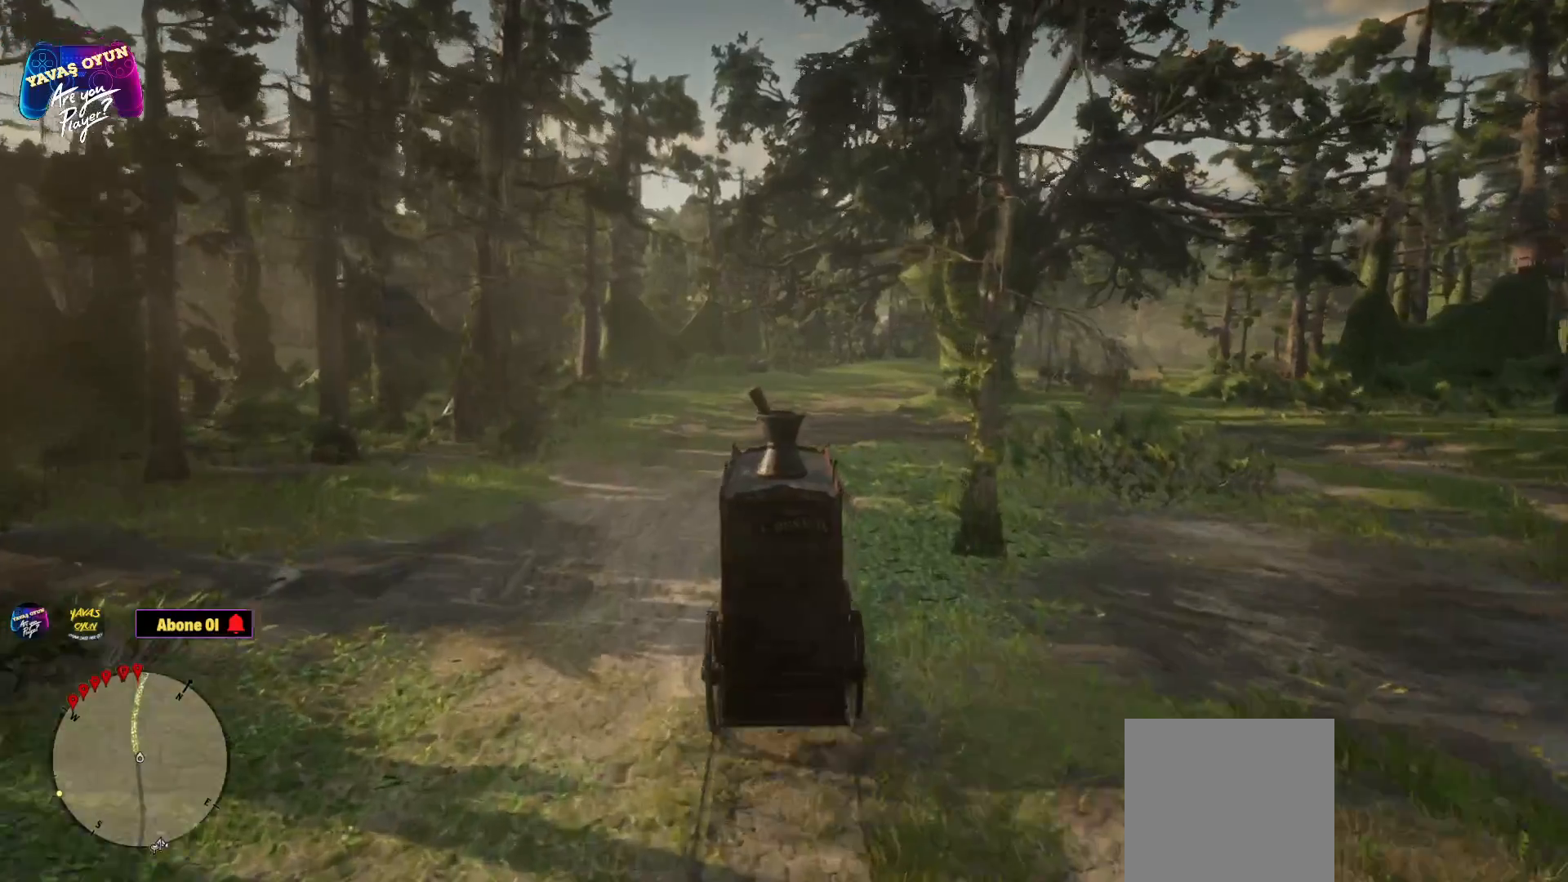
{"buttons": [], "left_stick": "center", "right_stick": "center", "events": [[417, "A", "up"]]}
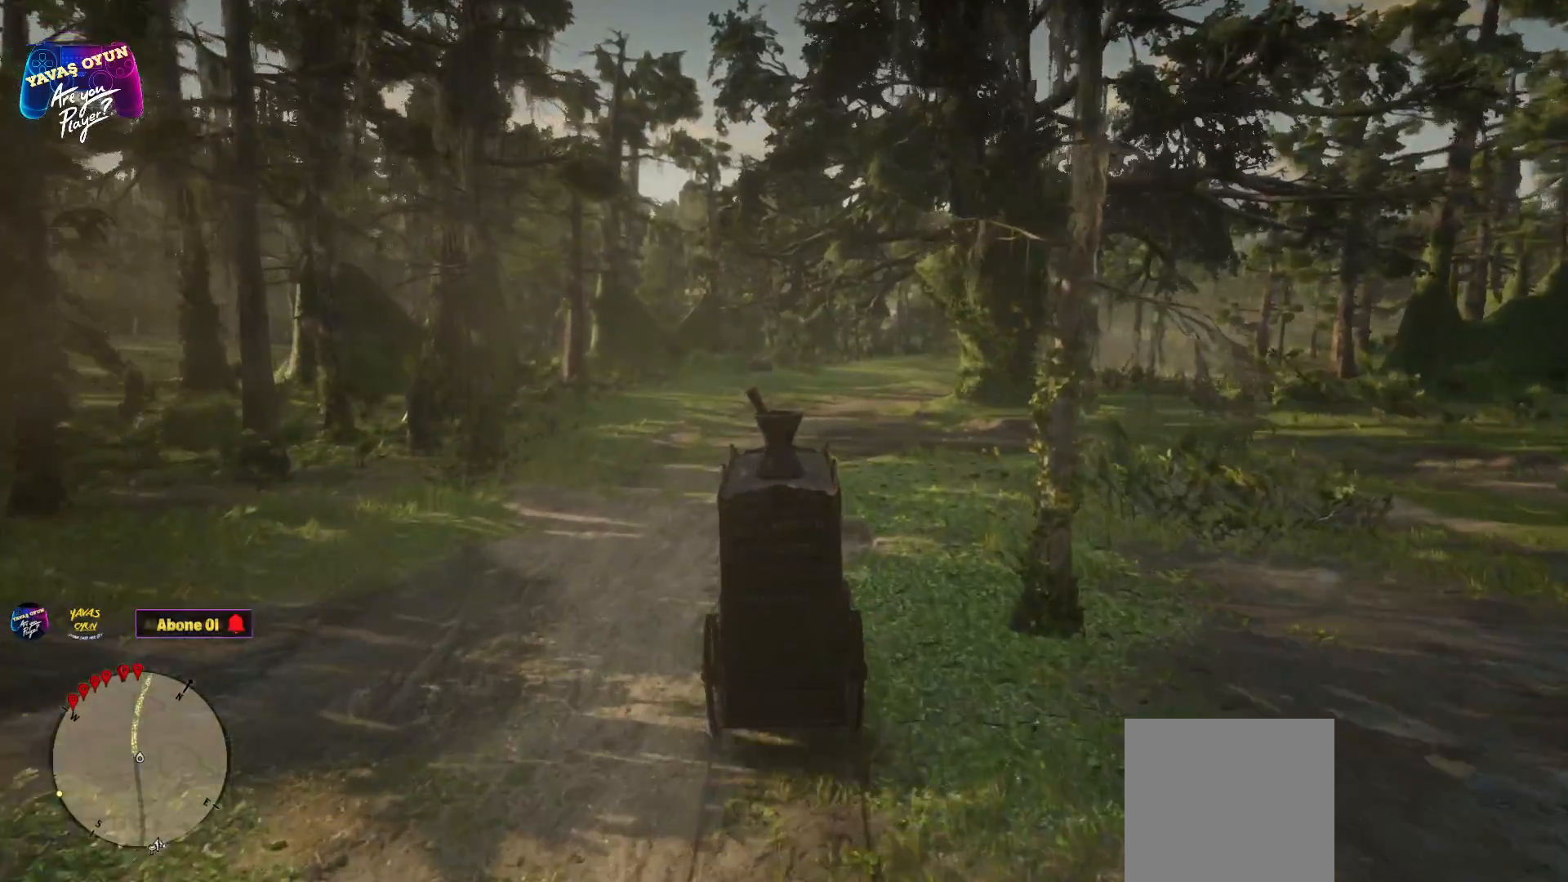
{"buttons": ["A"], "left_stick": "center", "right_stick": "center", "events": [[400, "A", "down"]]}
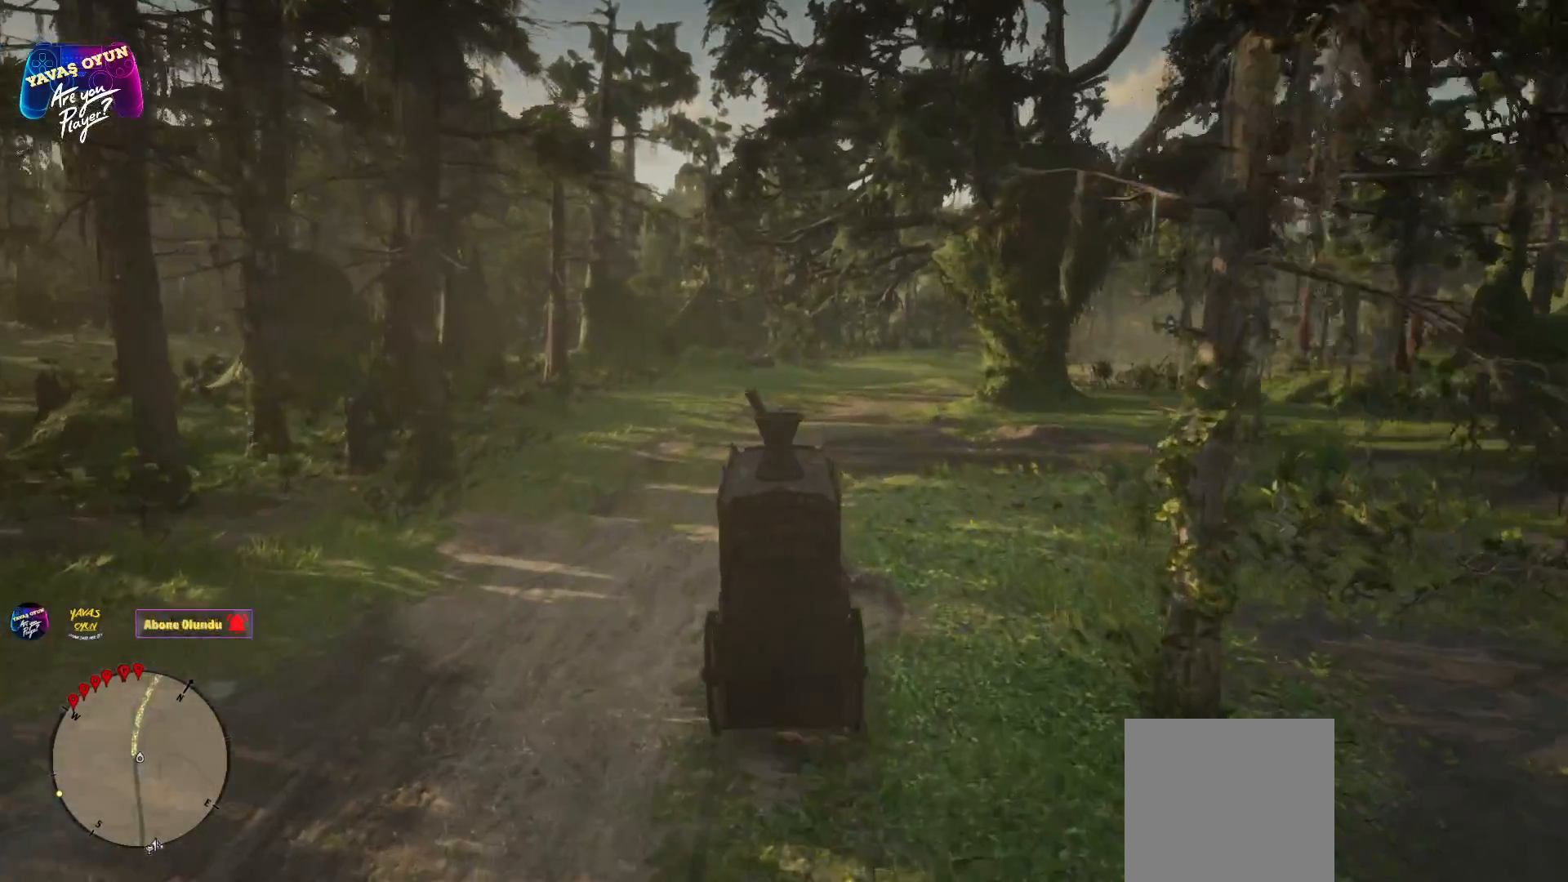
{"buttons": [], "left_stick": "center", "right_stick": "center", "events": [[150, "A", "up"]]}
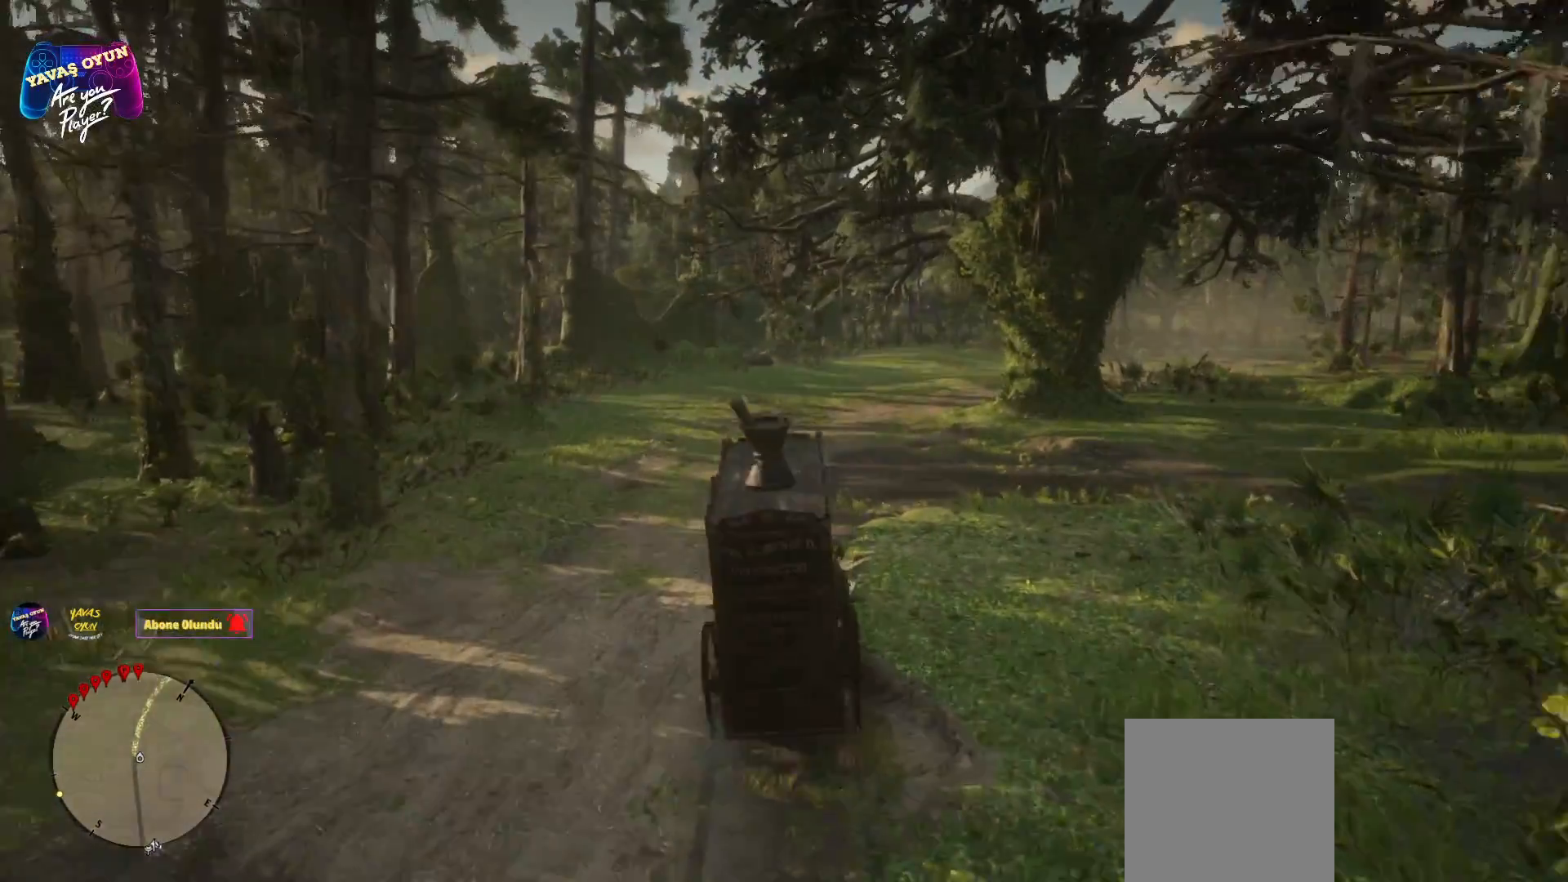
{"buttons": [], "left_stick": "center", "right_stick": "center", "events": [[233, "A", "down"], [433, "A", "up"]]}
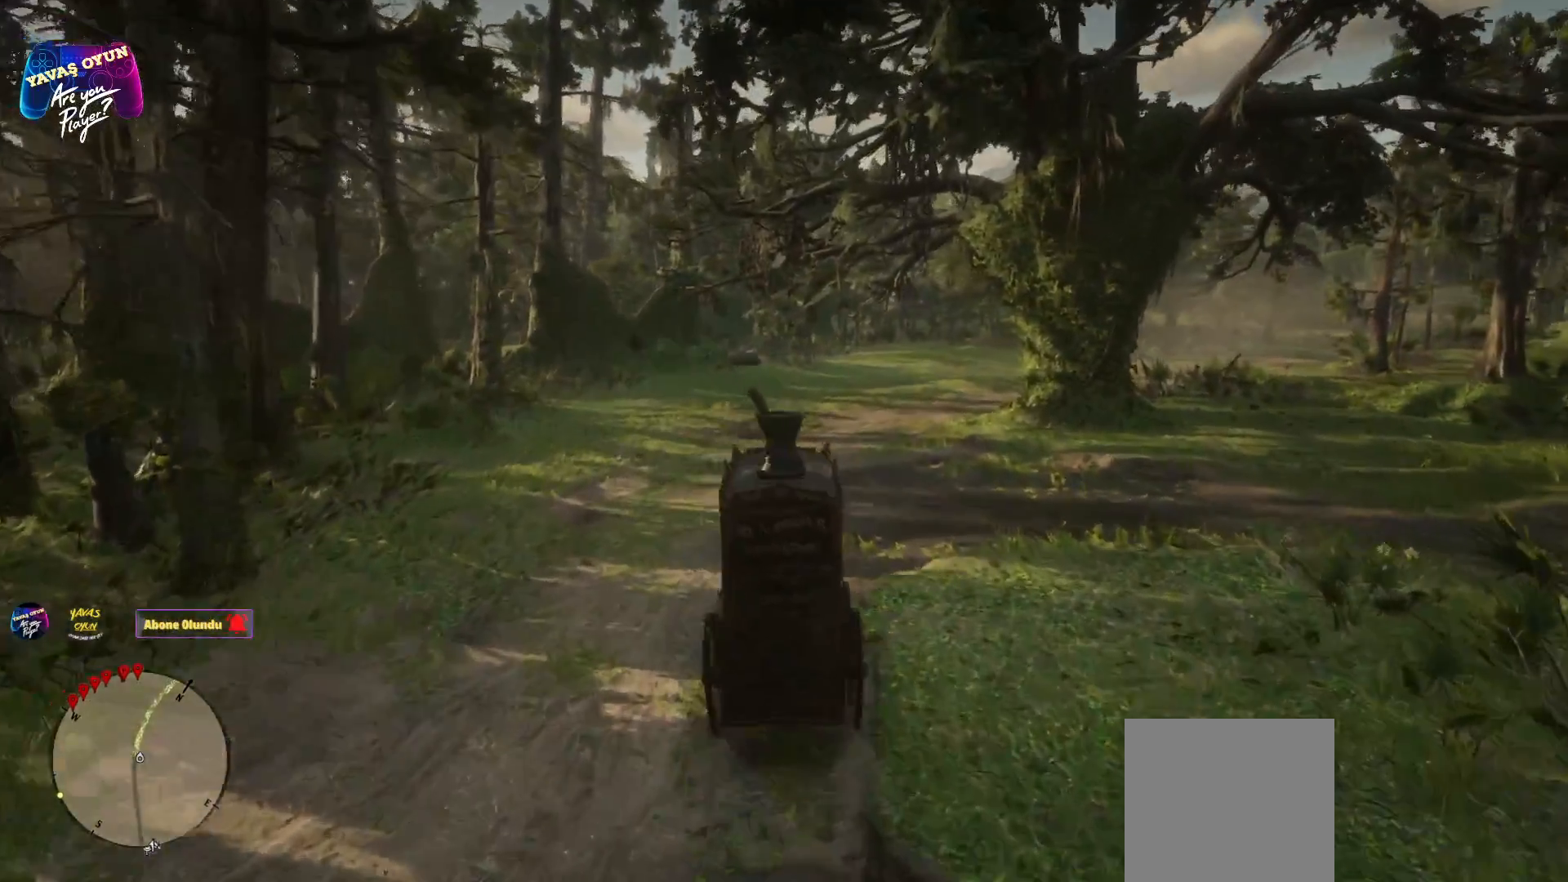
{"buttons": ["A"], "left_stick": "center", "right_stick": "center", "events": [[50, "left_stick", "right"], [200, "A", "down"], [200, "left_stick", "center"], [317, "A", "up"], [417, "A", "down"]]}